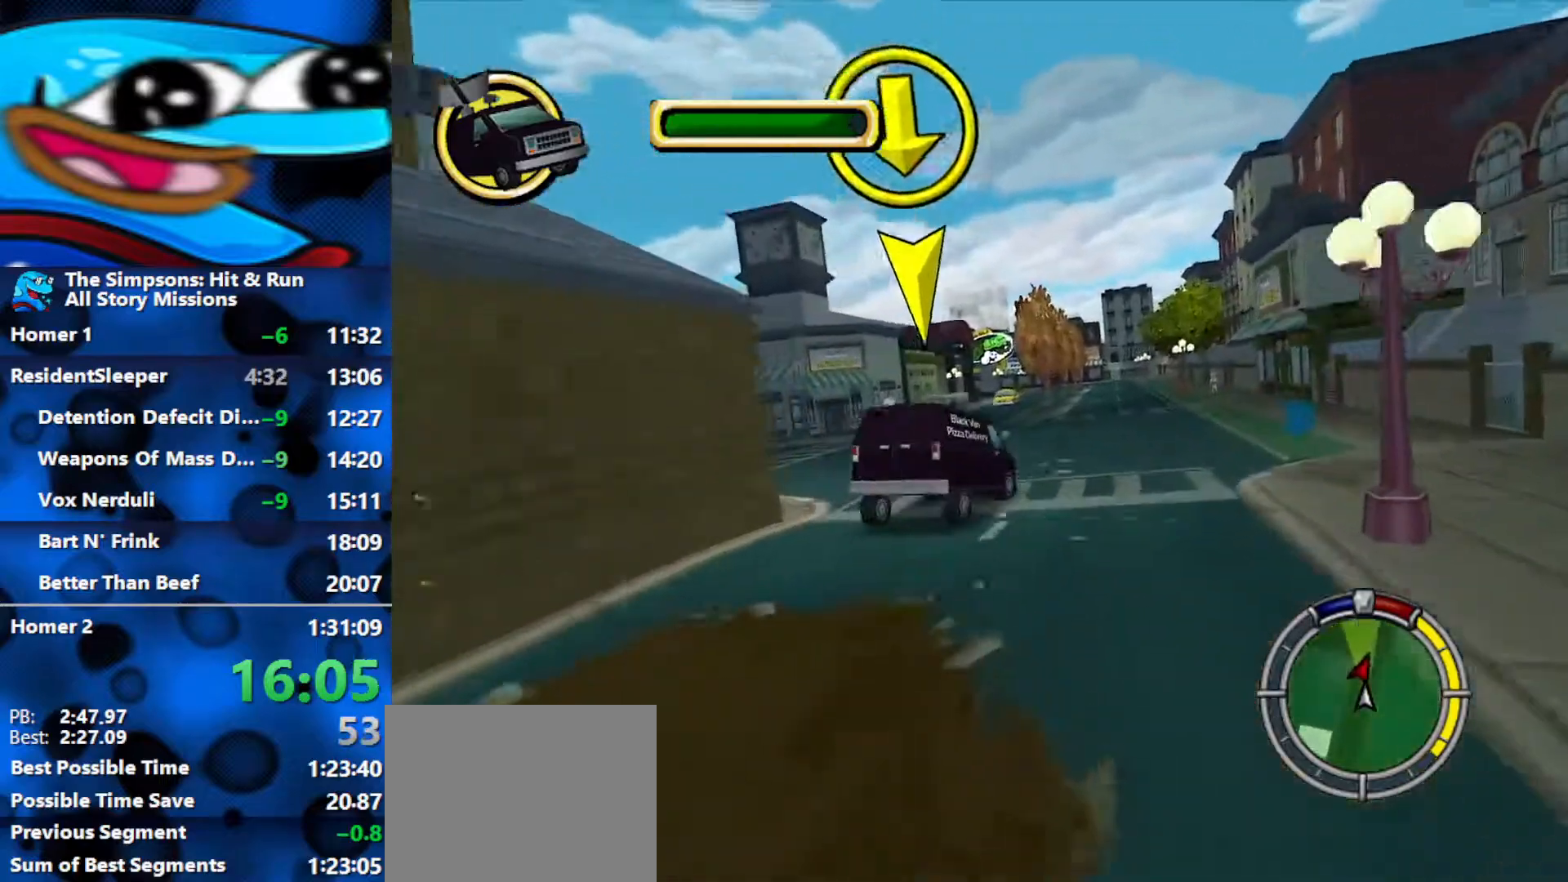
Gameplay with a controller (Xbox layout); each line is a JSON object with the inputs held at the frame after it. "events" lists button and stick changes between this image and that frame as [ms after this image, input, new state], when the widget could be followed in between.
{"buttons": ["R2"], "left_stick": "right", "right_stick": "center", "events": [[367, "left_stick", "center"], [450, "left_stick", "right"]]}
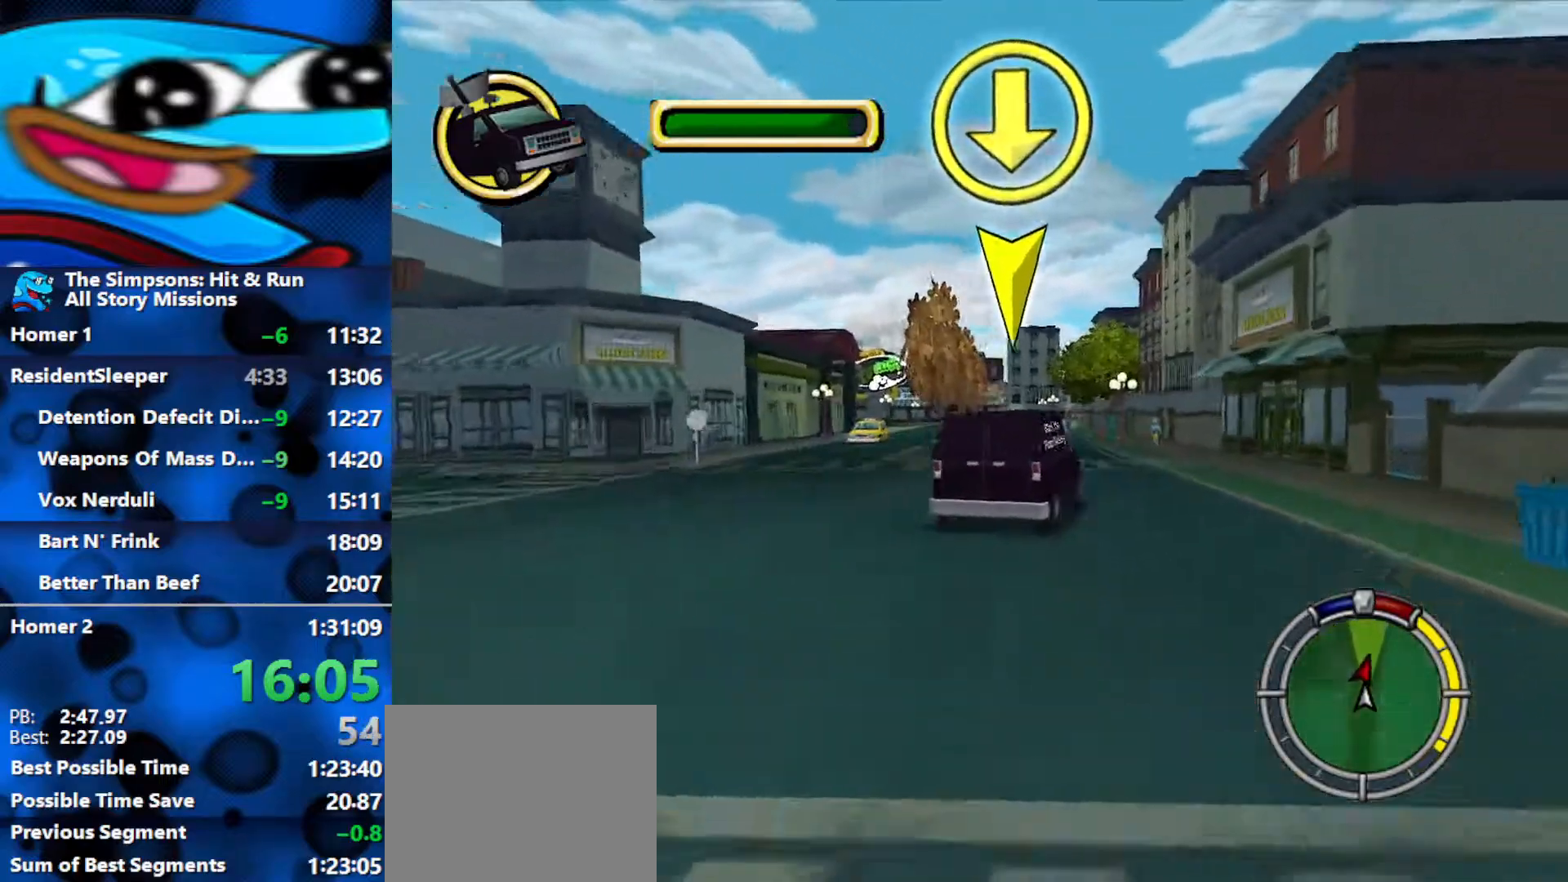
{"buttons": ["R2"], "left_stick": "left", "right_stick": "center", "events": [[100, "left_stick", "center"], [450, "left_stick", "left"]]}
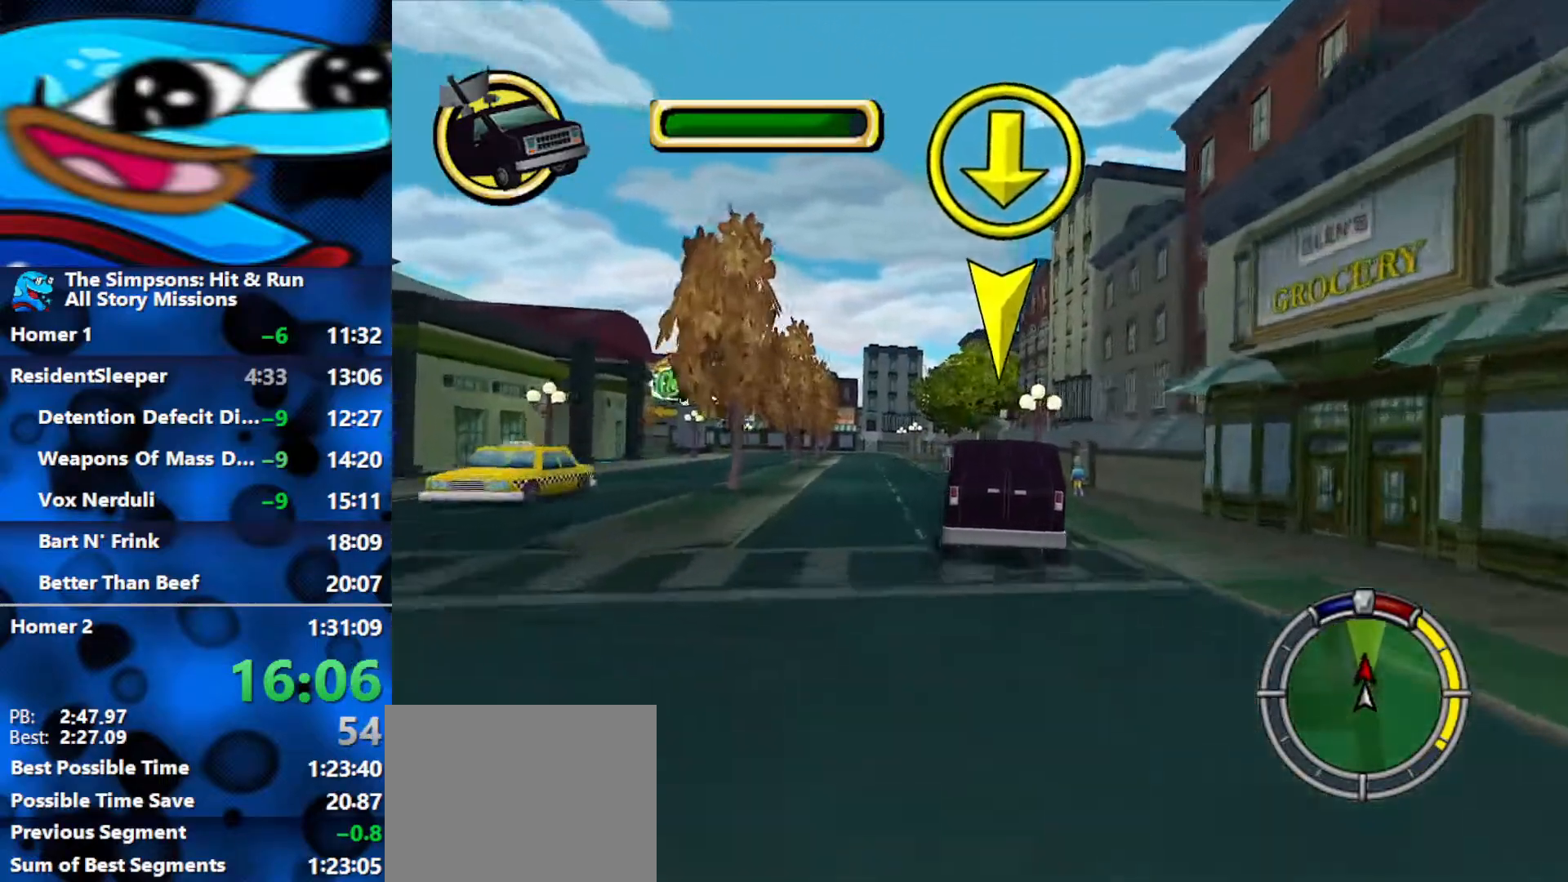
{"buttons": ["R2"], "left_stick": "left", "right_stick": "center", "events": []}
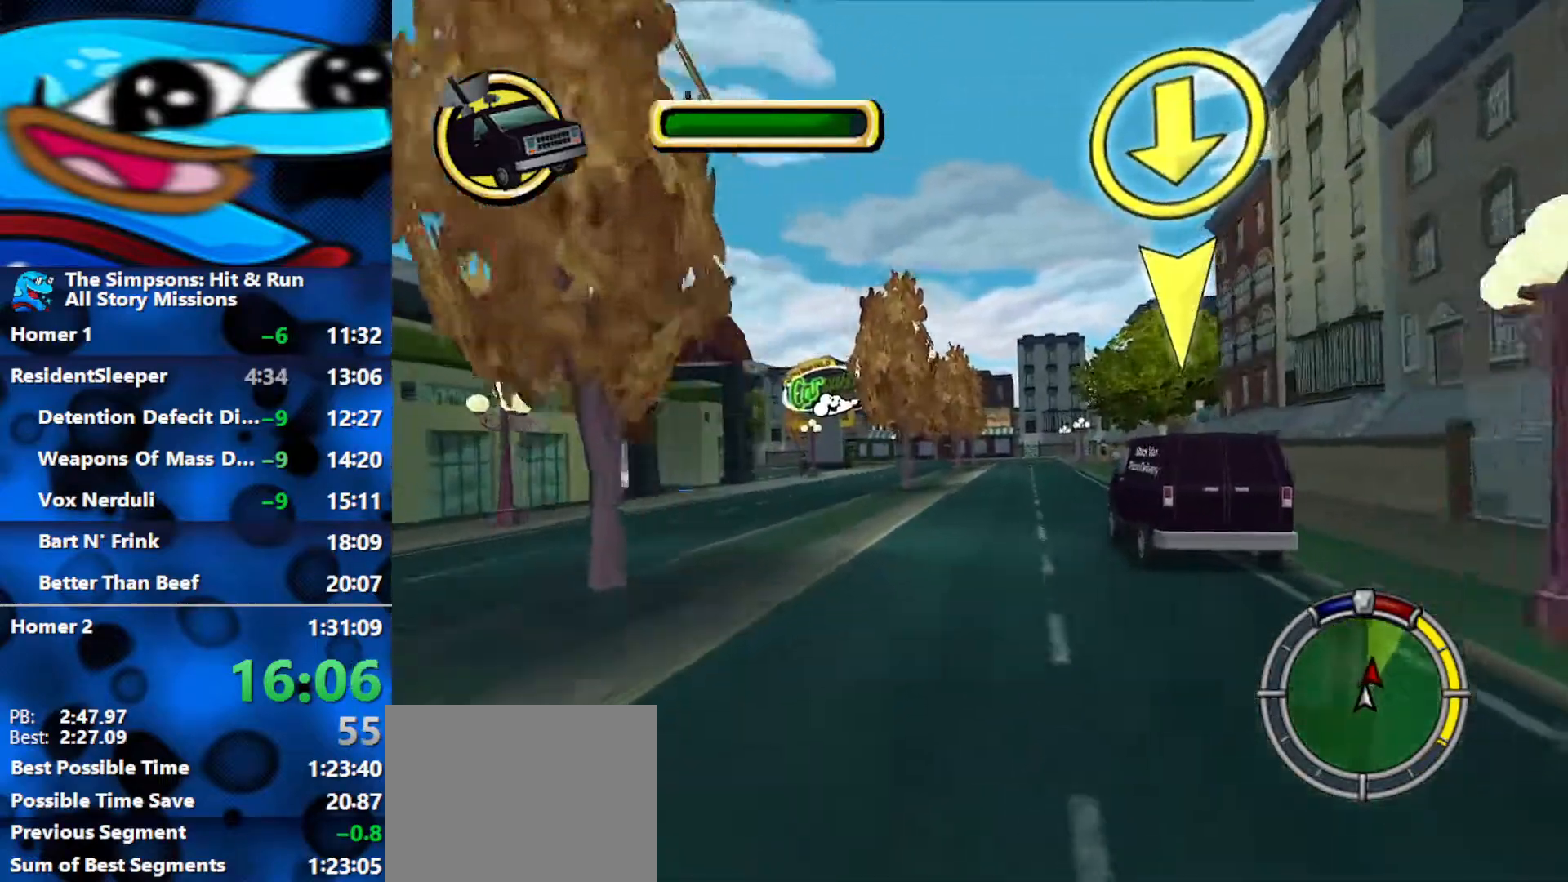
{"buttons": ["R2"], "left_stick": "left", "right_stick": "center", "events": [[317, "R2", "up"], [383, "R2", "down"]]}
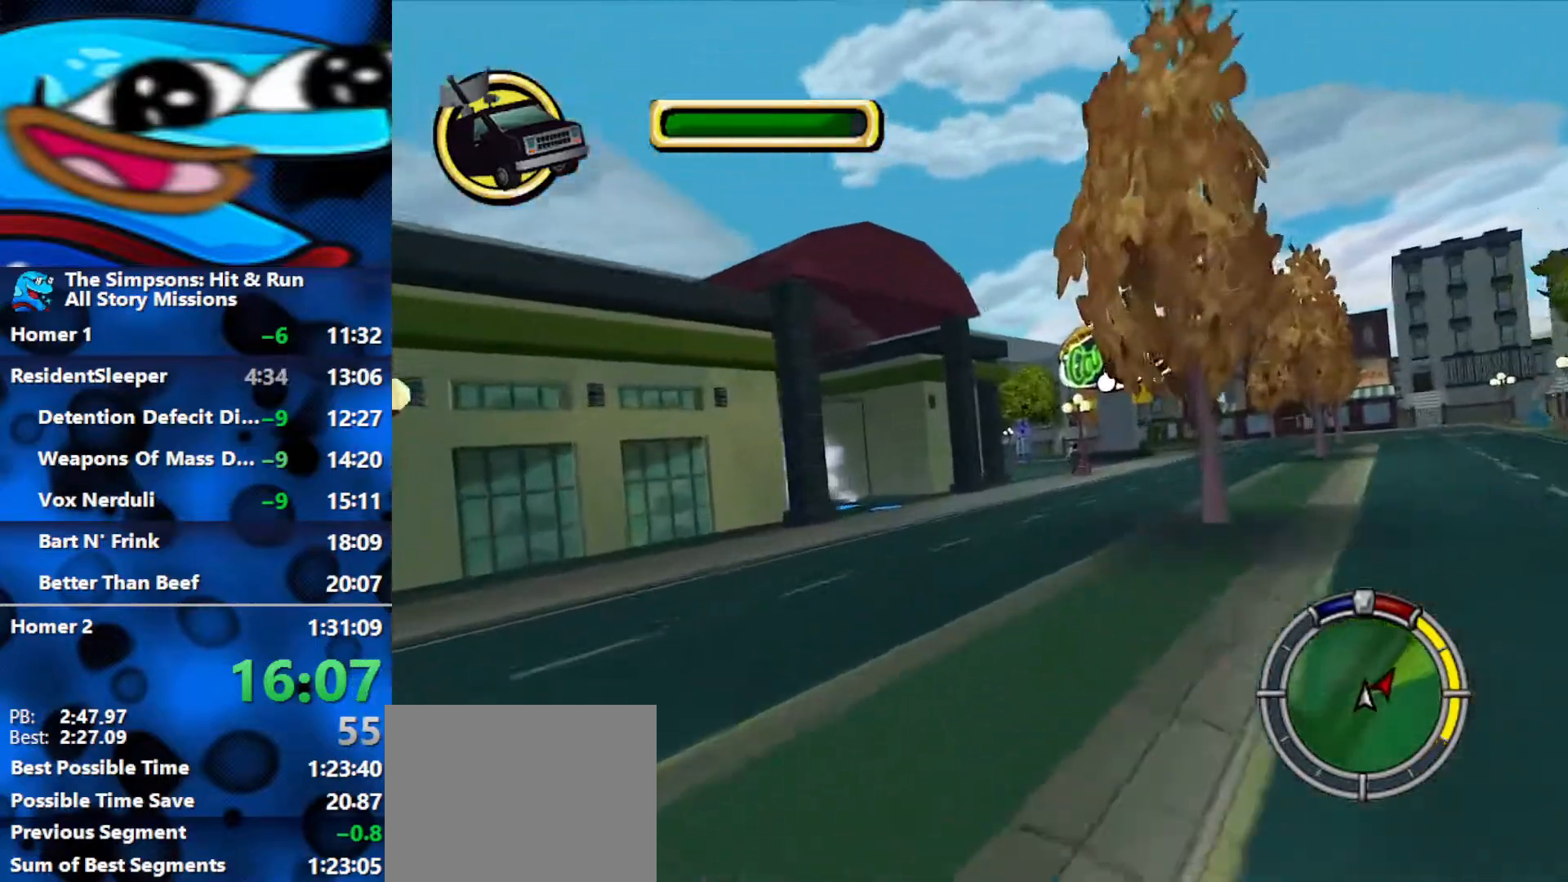
{"buttons": ["R2"], "left_stick": "left", "right_stick": "center", "events": [[317, "R2", "up"], [367, "R2", "down"]]}
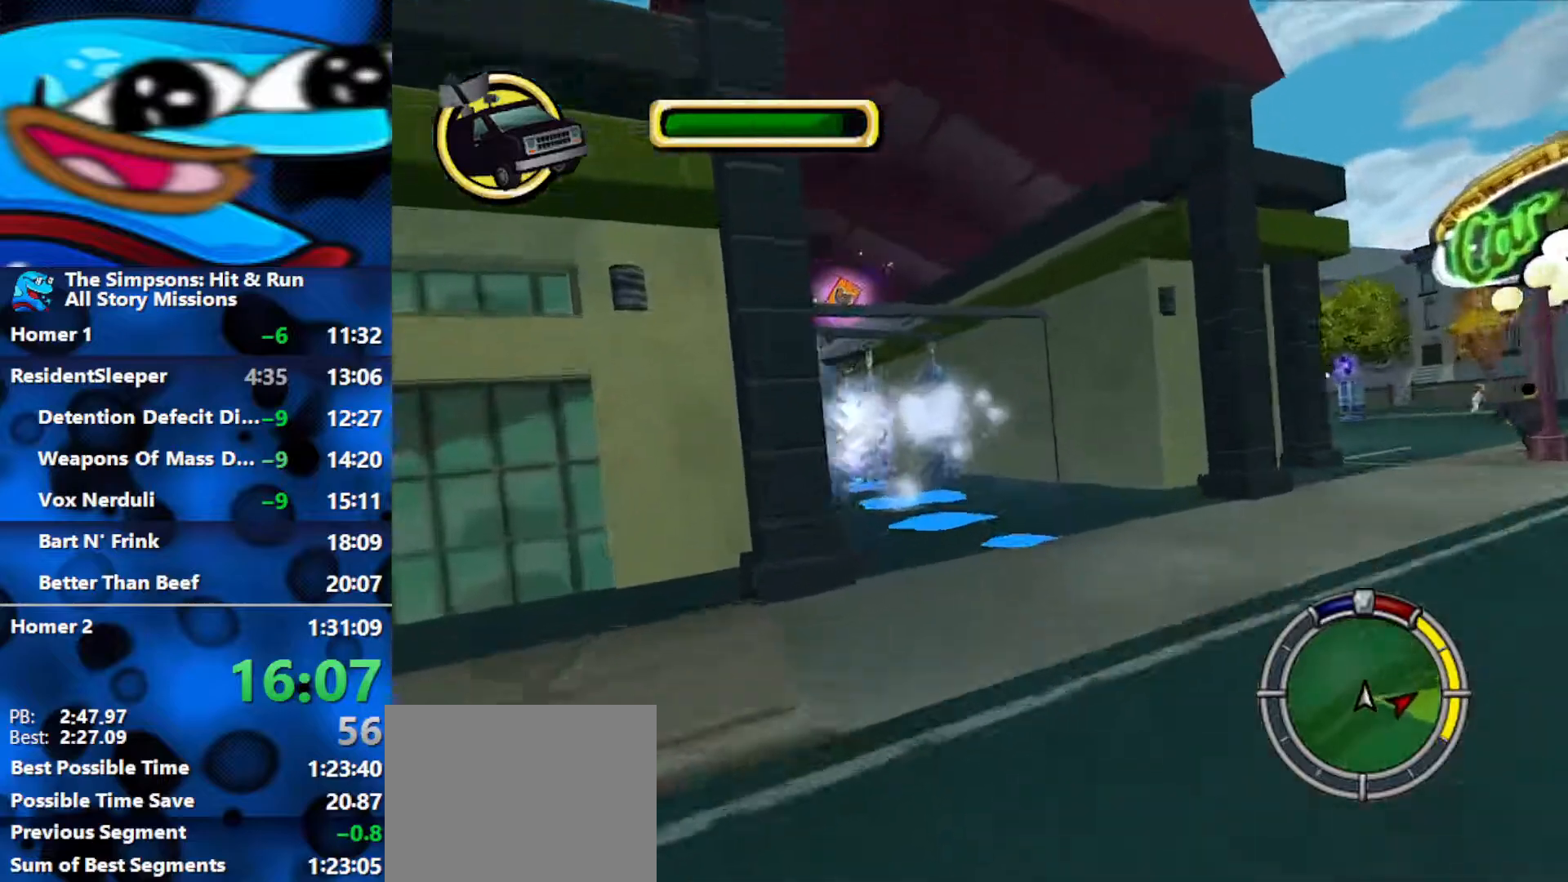
{"buttons": ["R2"], "left_stick": "center", "right_stick": "center", "events": [[467, "left_stick", "center"]]}
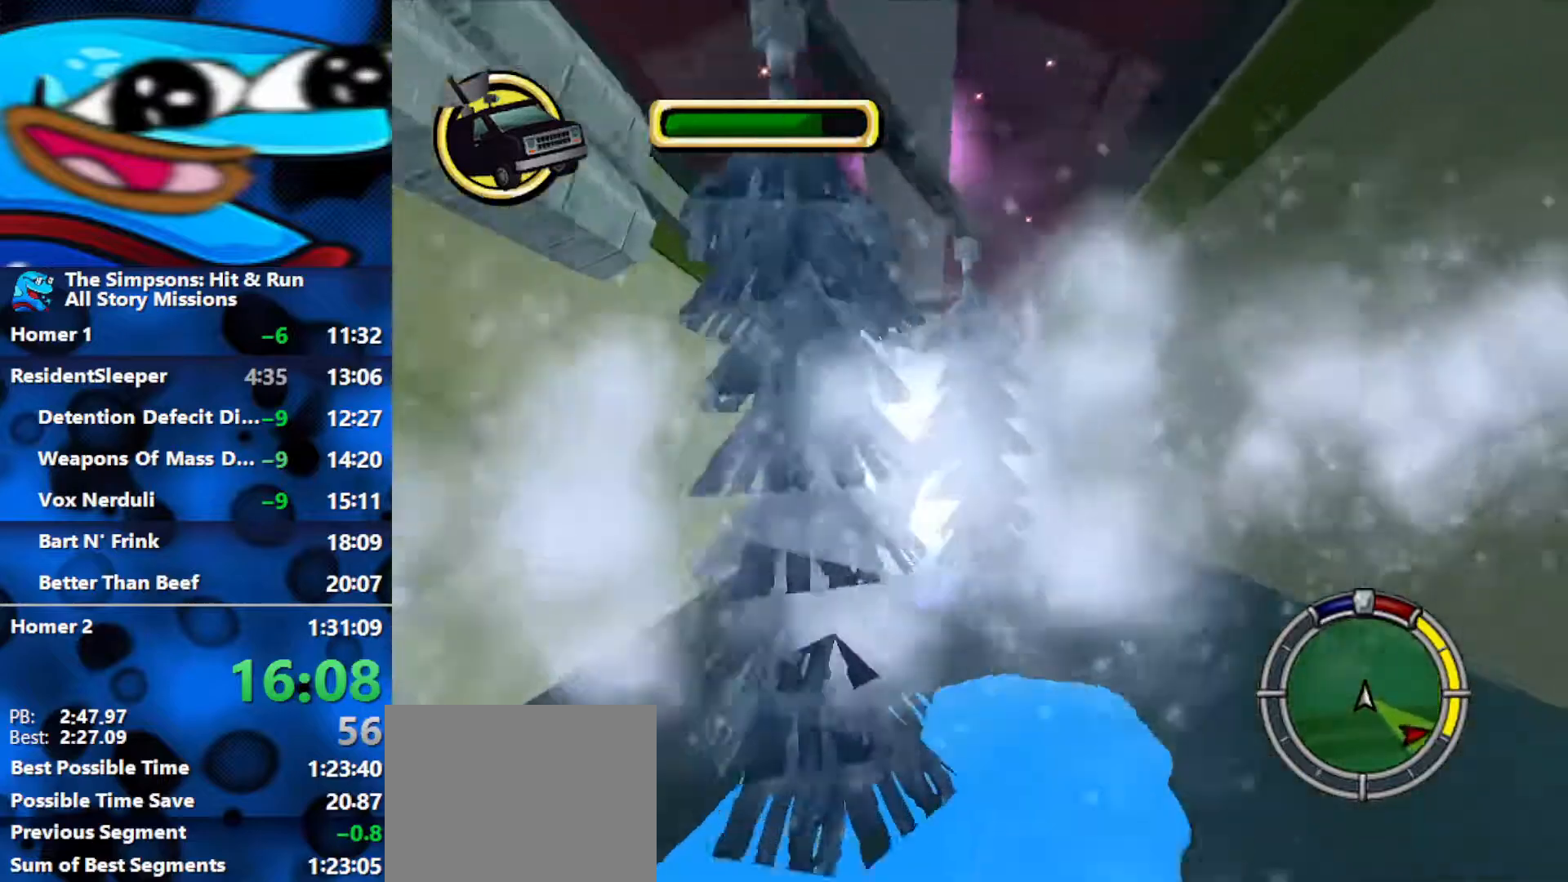
{"buttons": ["R2"], "left_stick": "center", "right_stick": "center", "events": []}
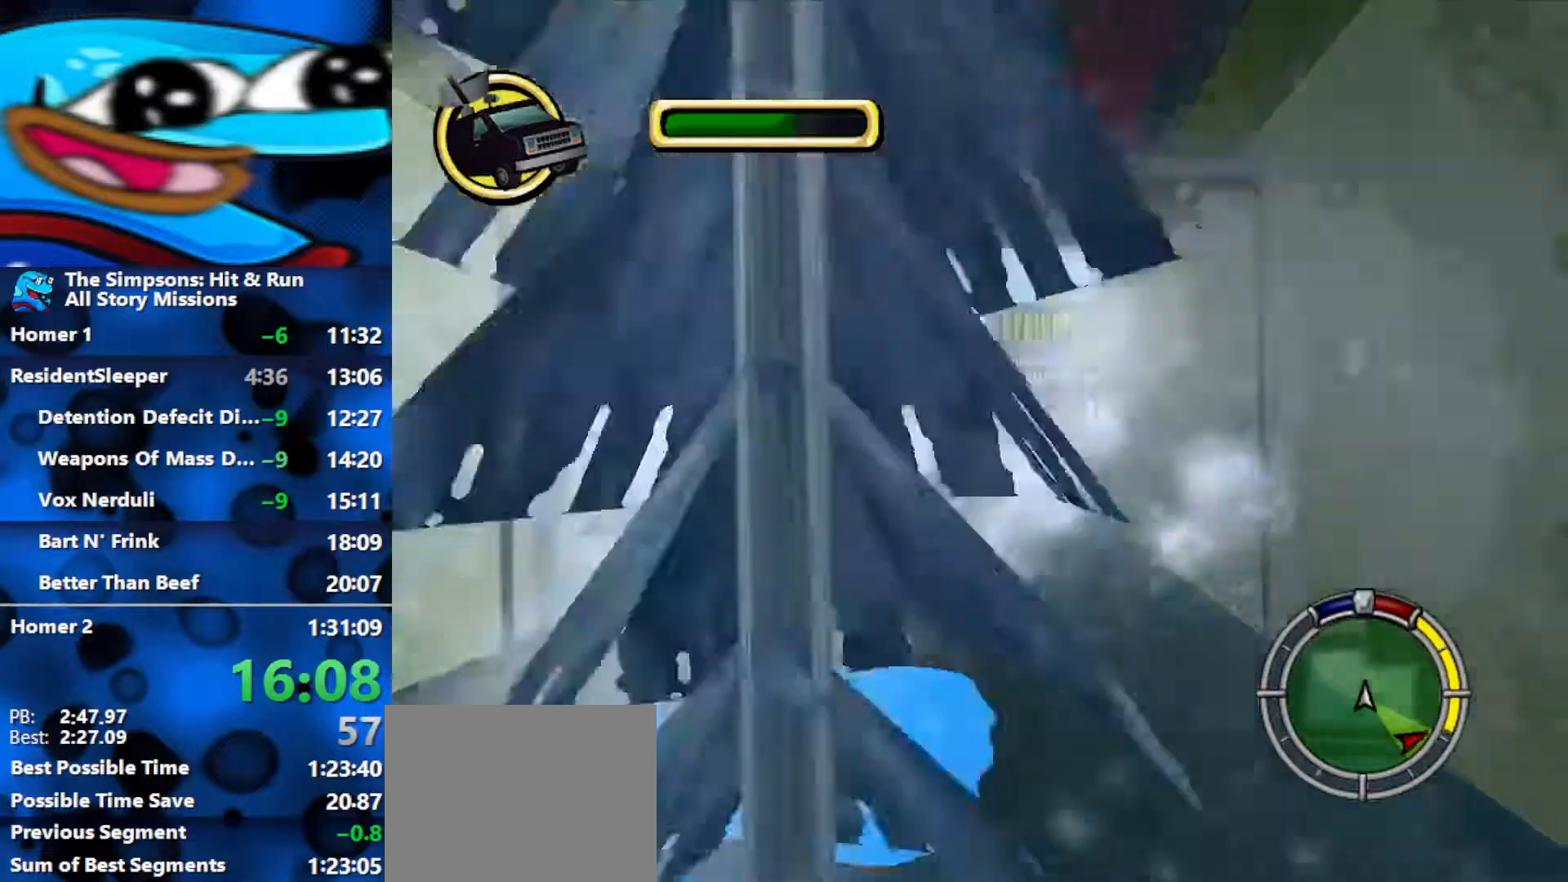
{"buttons": ["L2", "R1"], "left_stick": "center", "right_stick": "center", "events": [[133, "L1", "down"], [183, "R2", "up"], [217, "R1", "down"], [267, "L2", "down"], [300, "L1", "up"]]}
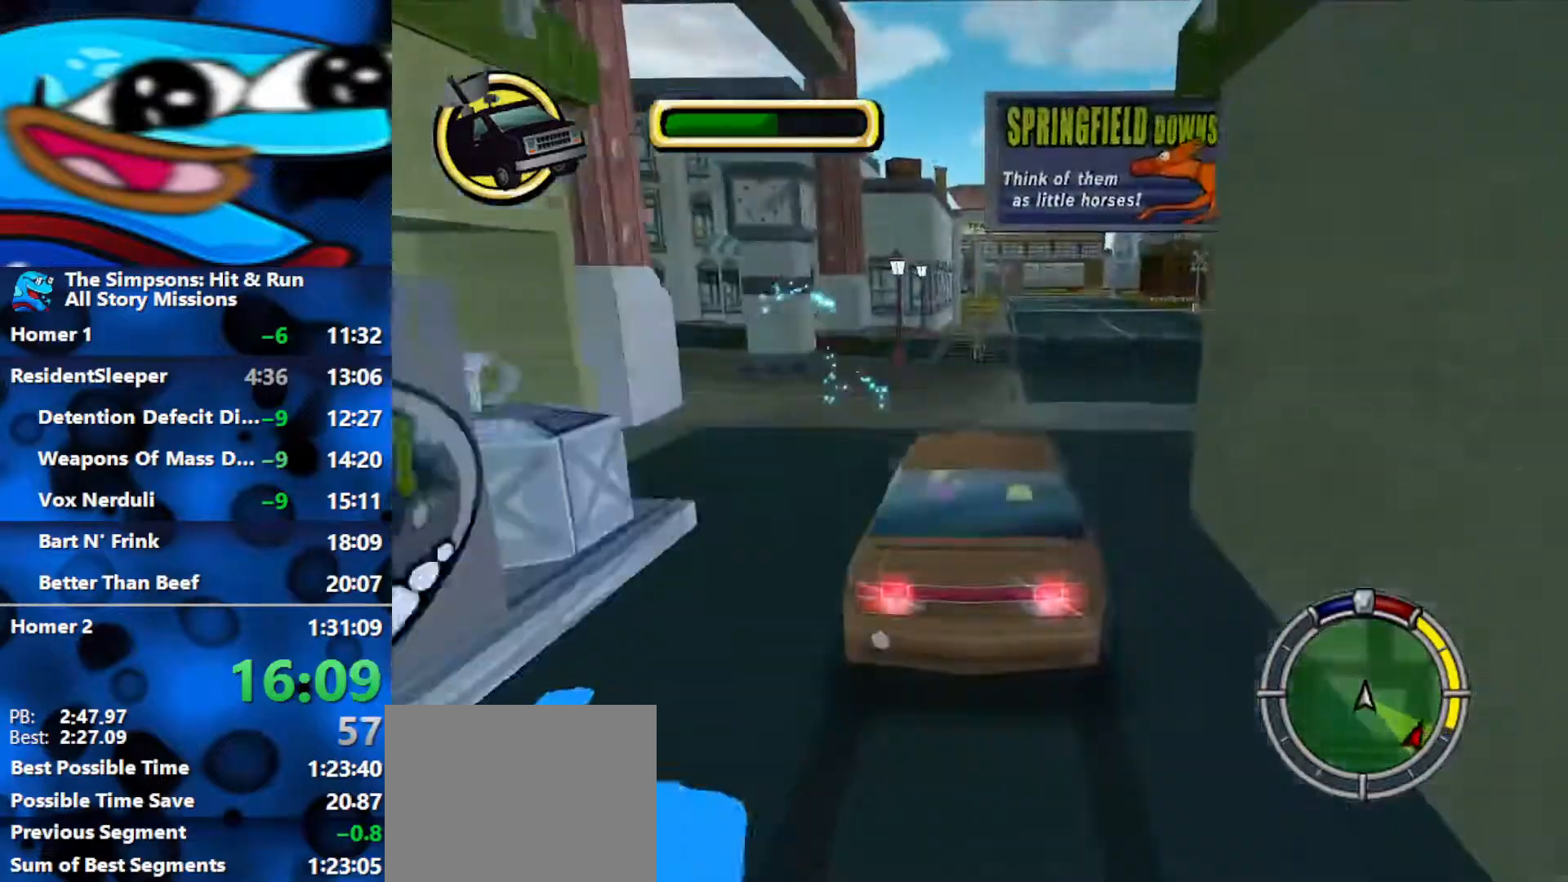
{"buttons": ["Y", "L2", "R1"], "left_stick": "center", "right_stick": "center", "events": [[33, "L1", "down"], [150, "L1", "up"], [233, "Y", "down"]]}
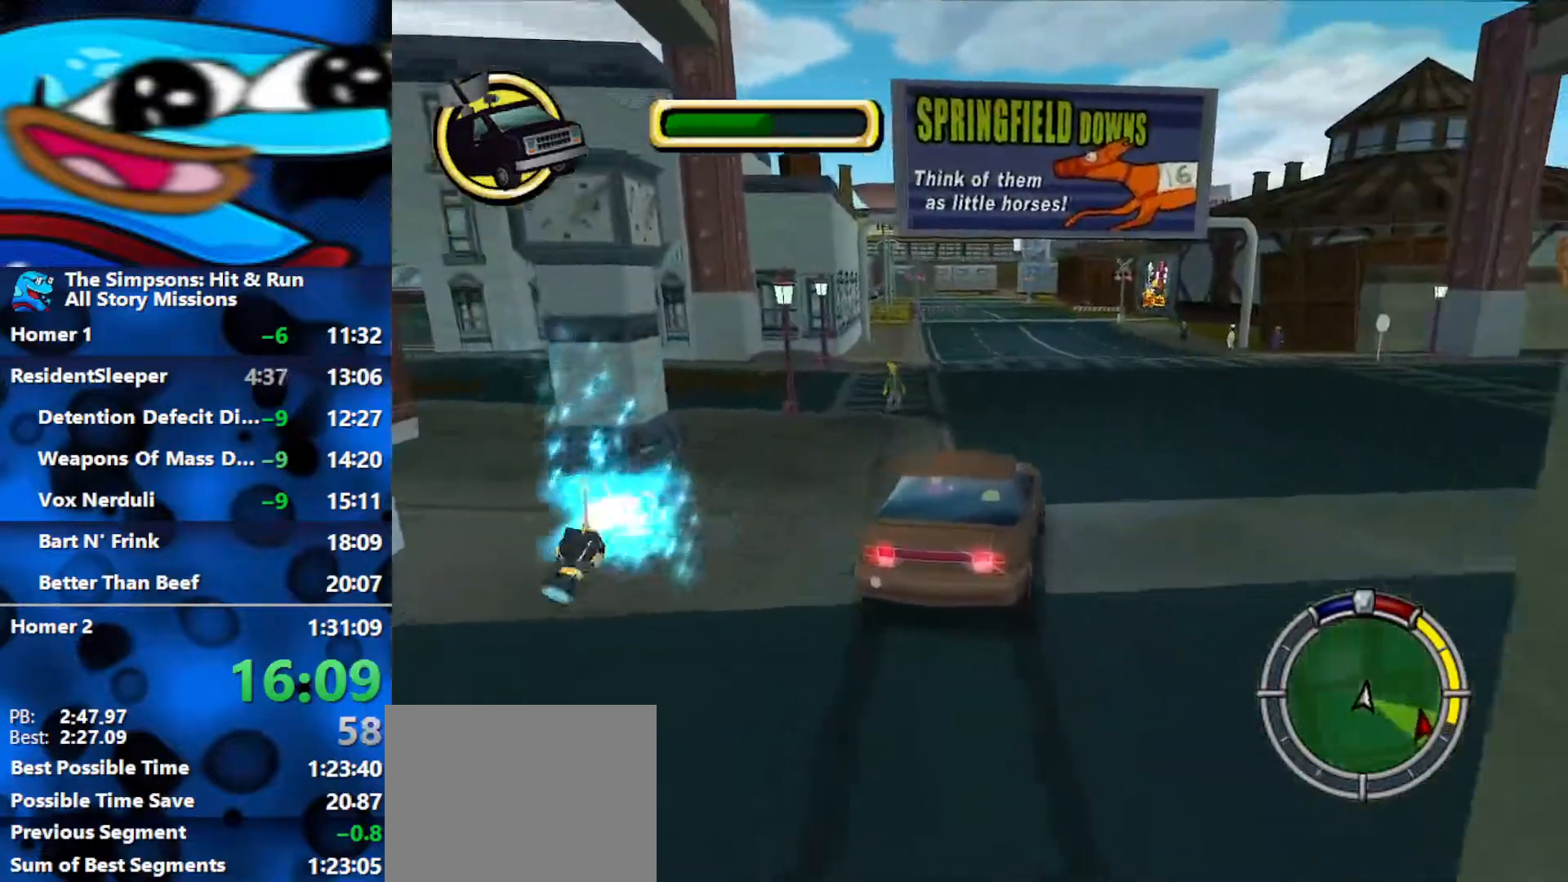
{"buttons": ["Y", "L2", "R1"], "left_stick": "down-left", "right_stick": "center", "events": [[300, "left_stick", "down"], [367, "left_stick", "down-left"]]}
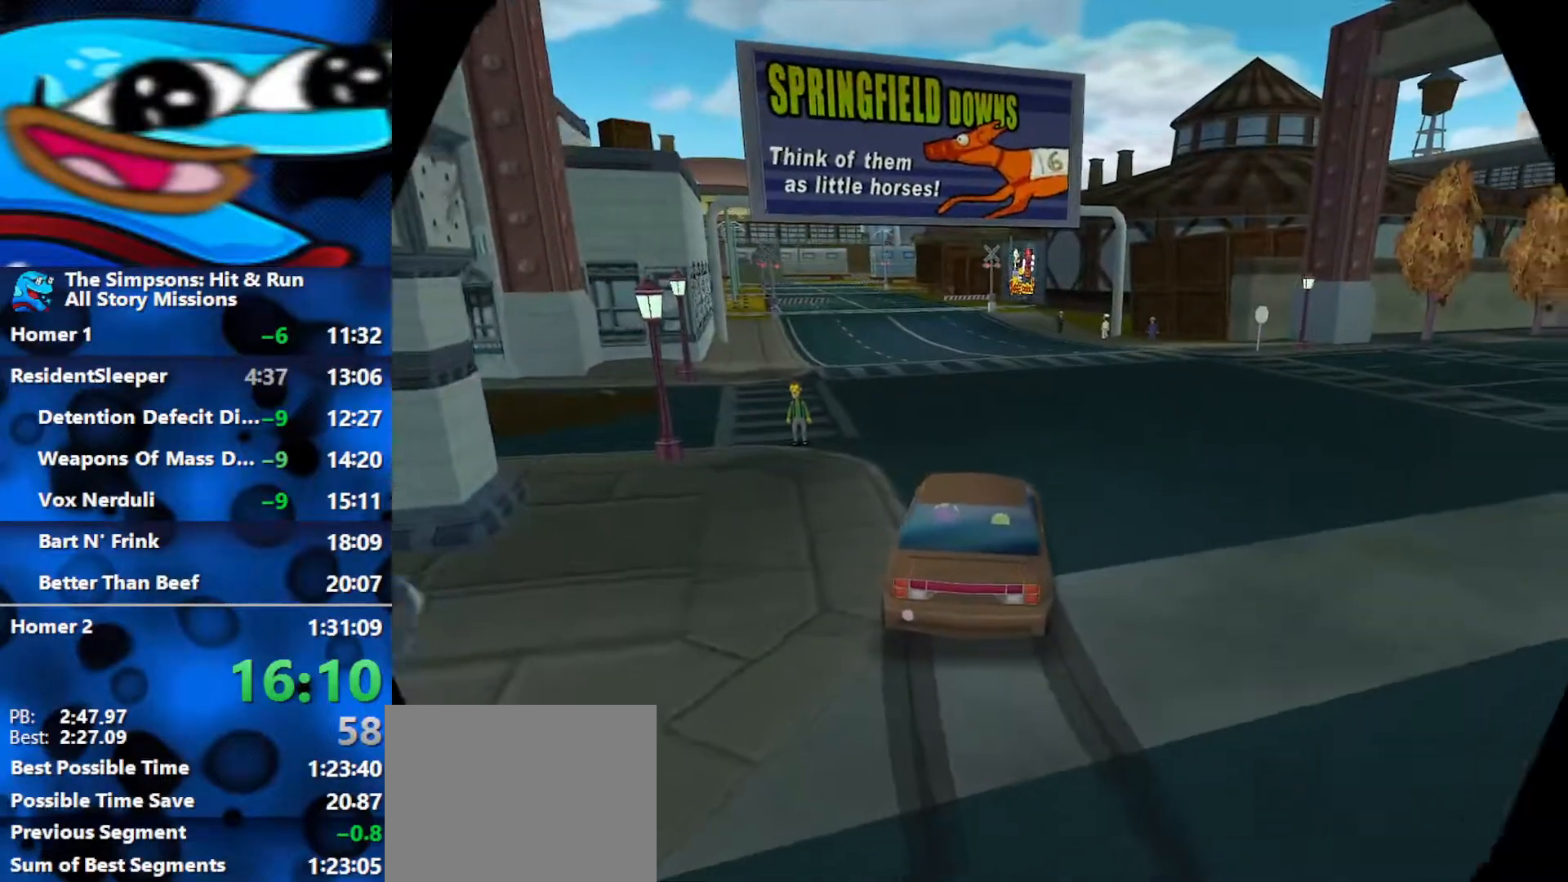
{"buttons": [], "left_stick": "down-left", "right_stick": "center", "events": [[167, "L2", "up"], [167, "Y", "up"], [217, "R1", "up"], [400, "B", "down"], [500, "B", "up"]]}
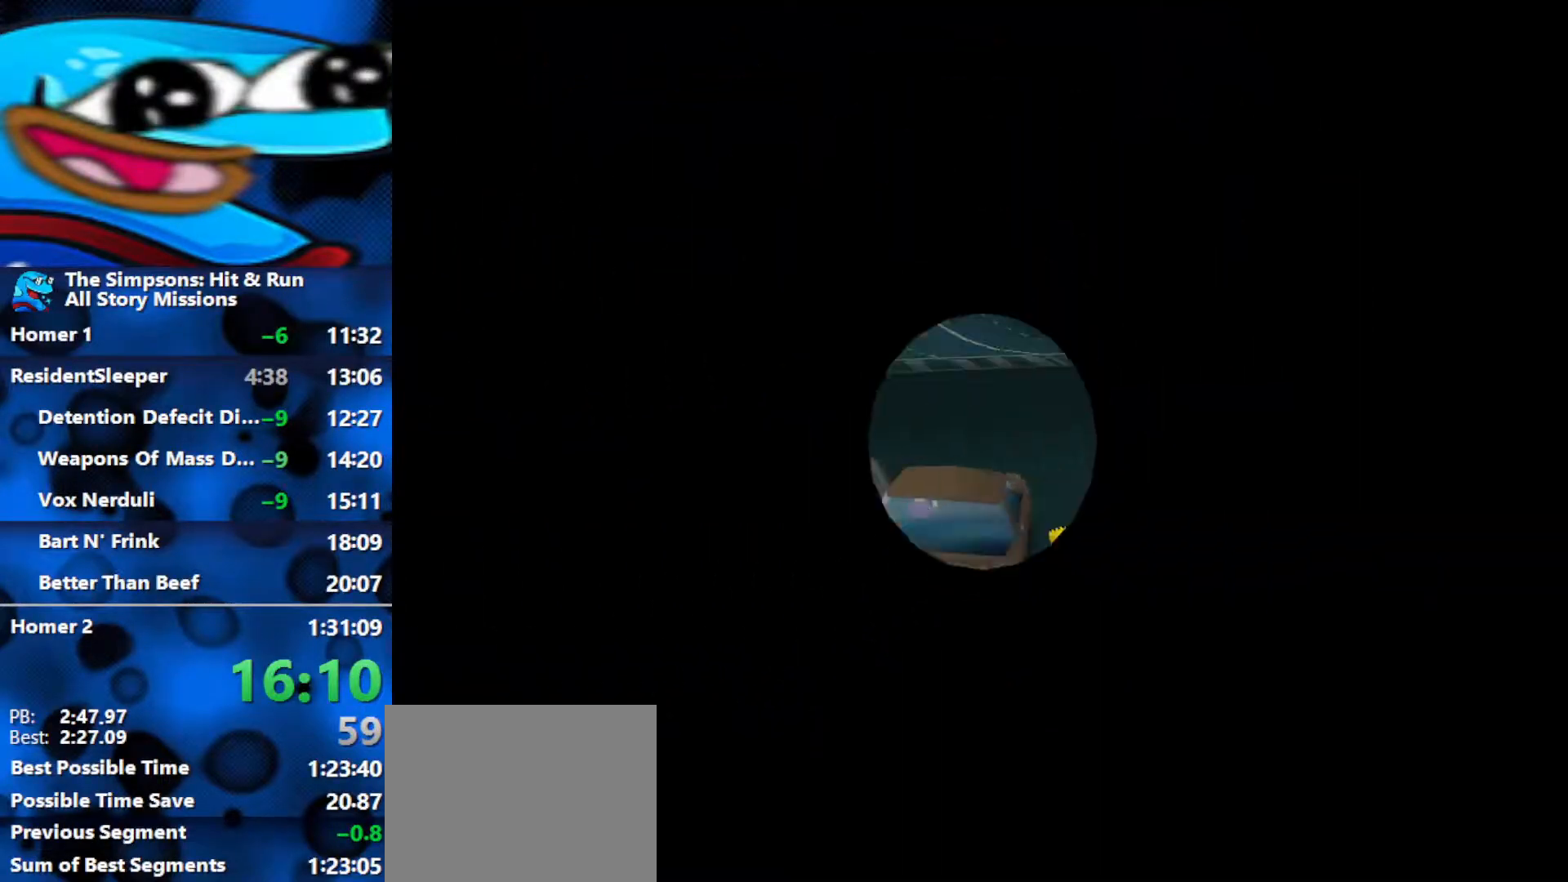
{"buttons": ["B"], "left_stick": "up-left", "right_stick": "center", "events": [[83, "B", "down"], [133, "left_stick", "left"], [183, "B", "up"], [267, "B", "down"], [367, "left_stick", "up-left"]]}
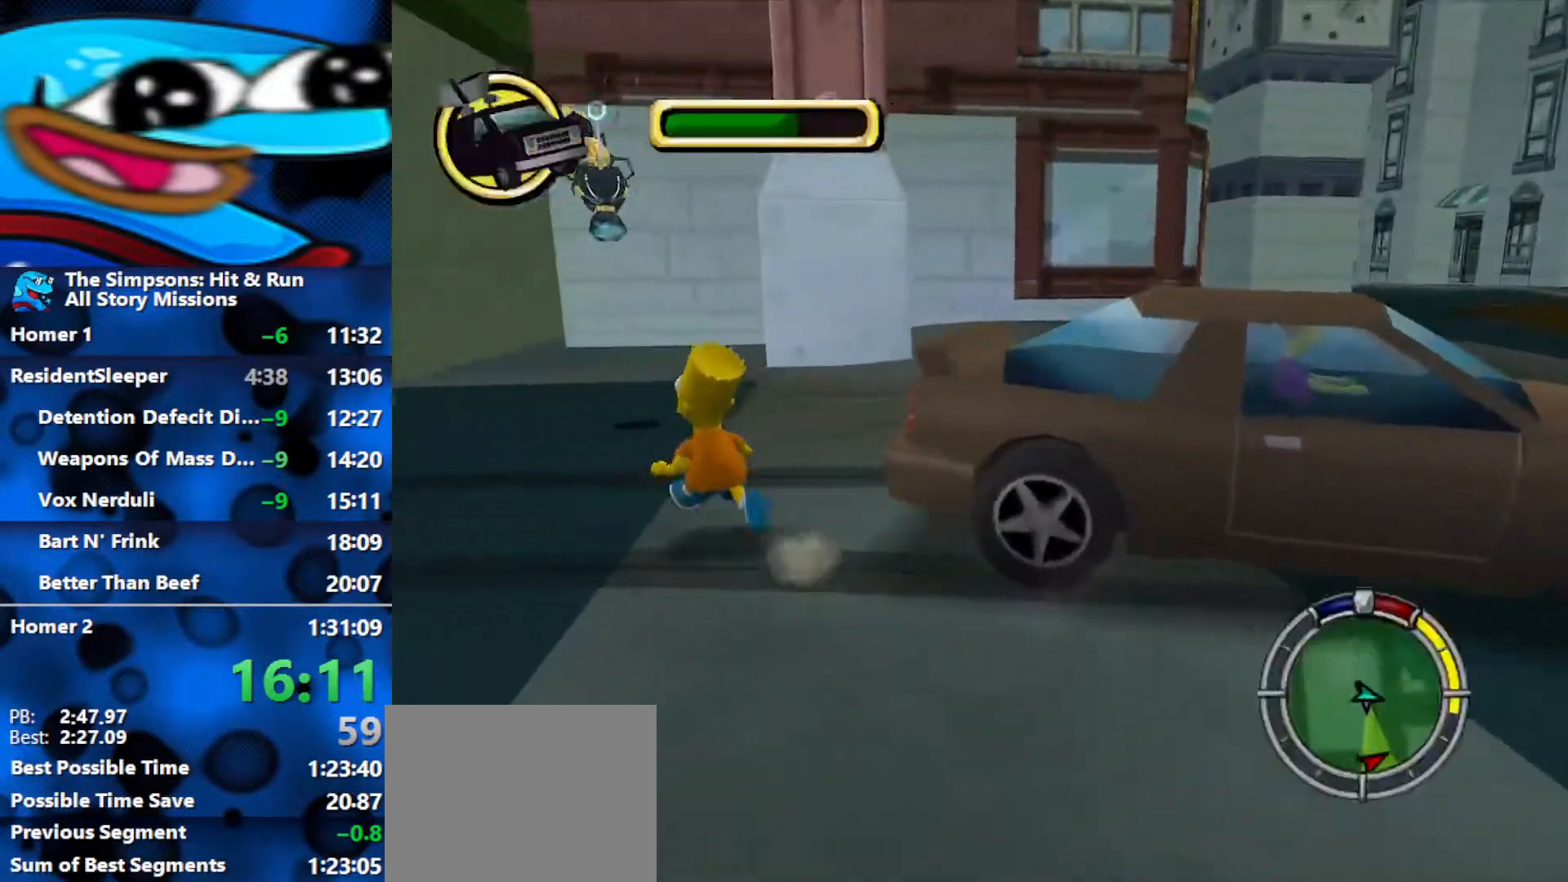
{"buttons": ["X"], "left_stick": "up", "right_stick": "center", "events": [[300, "A", "down"], [317, "B", "up"], [417, "A", "up"], [467, "left_stick", "up"], [500, "X", "down"]]}
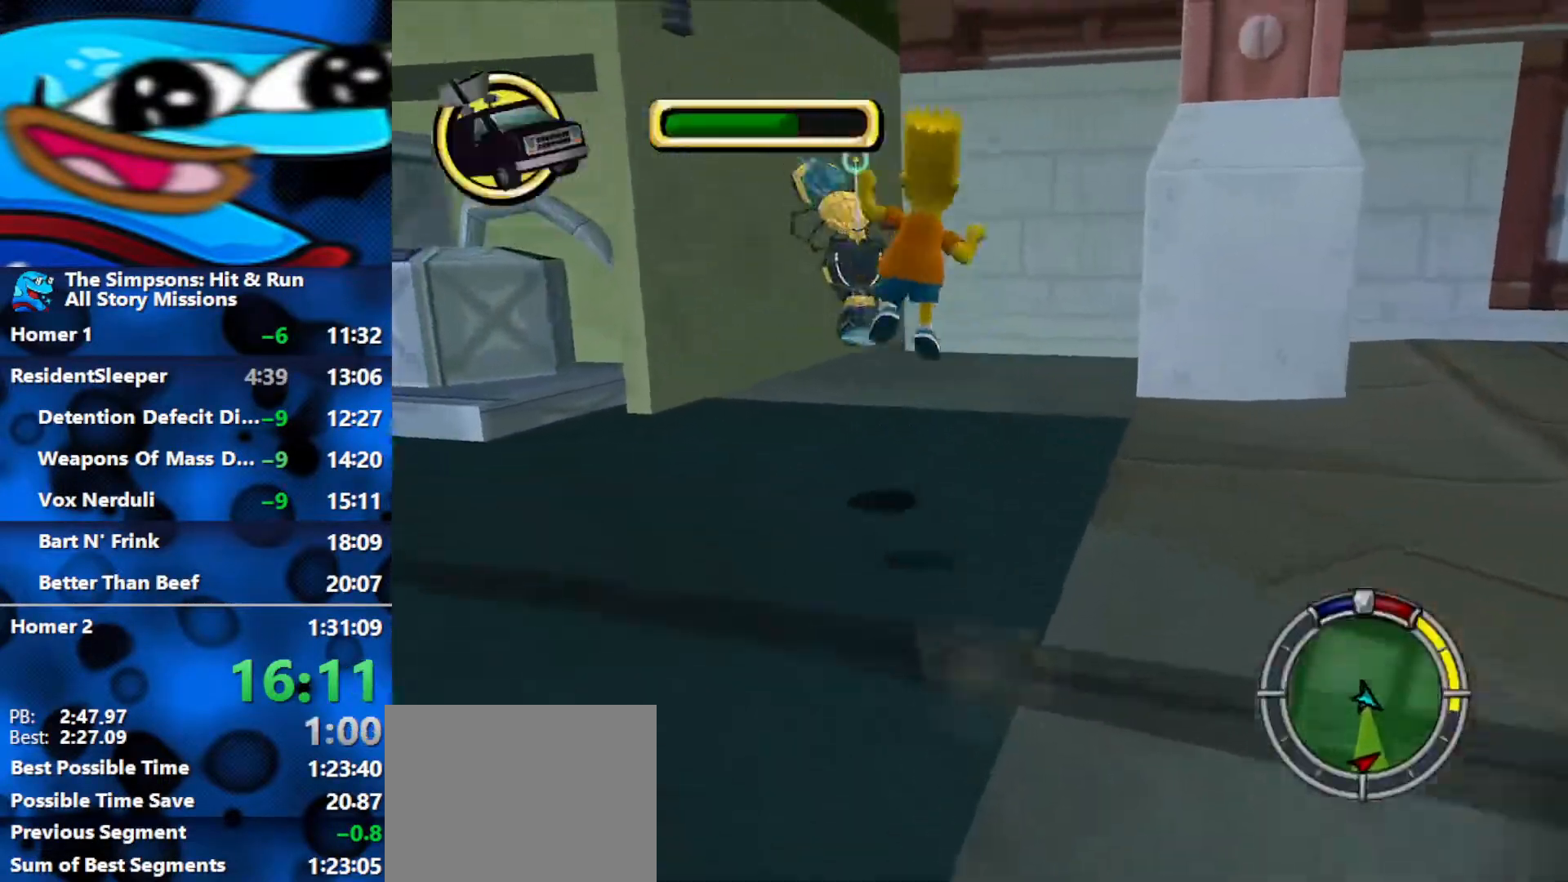
{"buttons": ["B"], "left_stick": "down-right", "right_stick": "center", "events": [[67, "X", "up"], [133, "X", "down"], [200, "X", "up"], [267, "left_stick", "up-right"], [400, "B", "down"], [467, "left_stick", "down-right"]]}
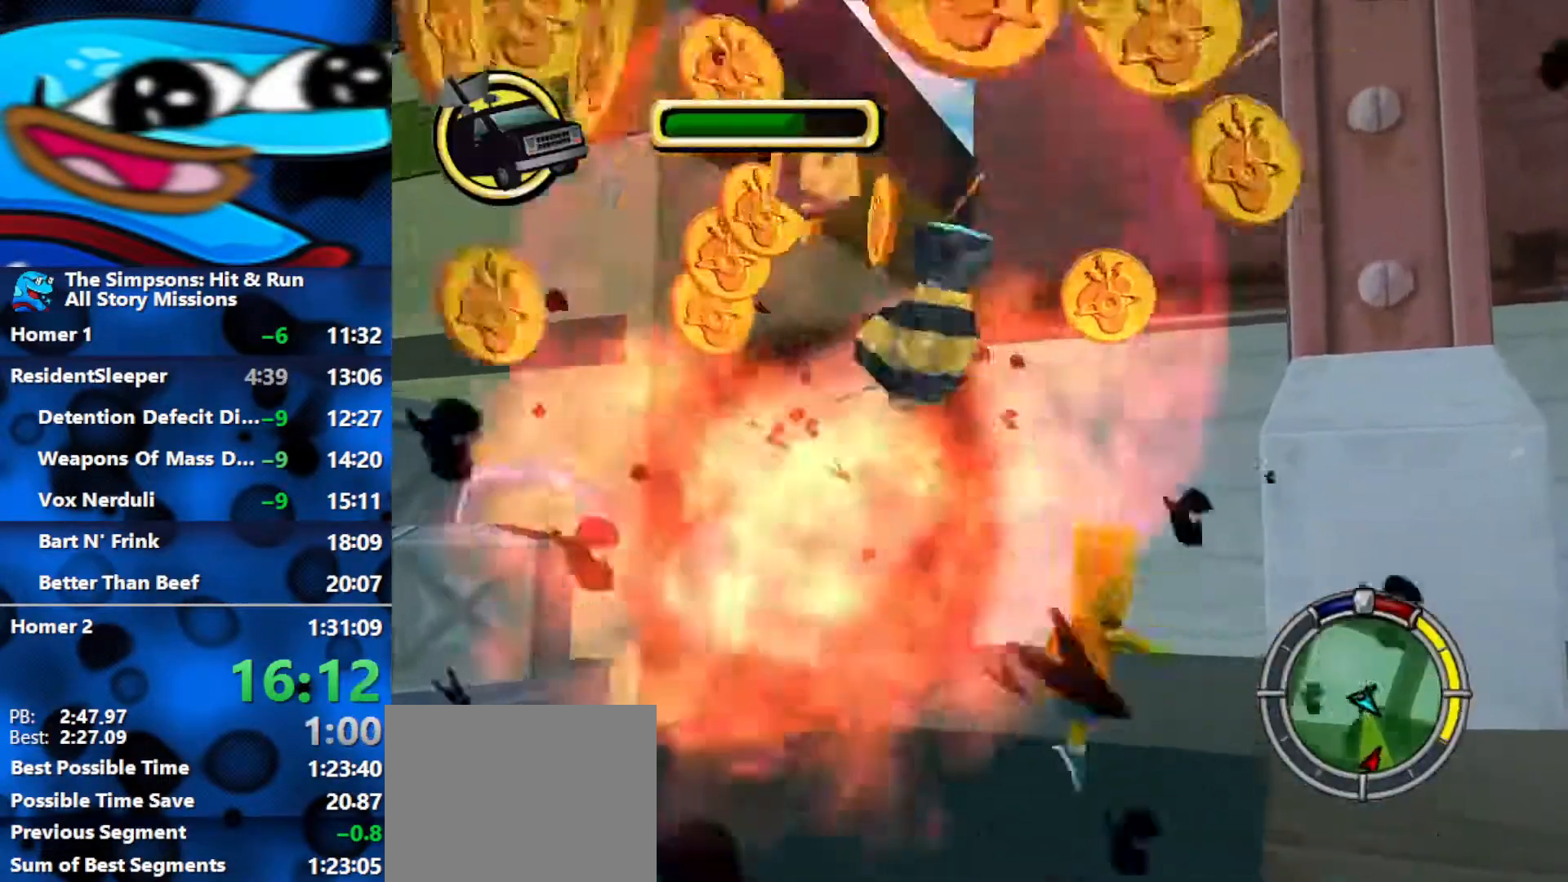
{"buttons": ["B"], "left_stick": "left", "right_stick": "center", "events": [[83, "B", "up"], [117, "left_stick", "down"], [150, "B", "down"], [333, "left_stick", "down-left"], [483, "left_stick", "left"]]}
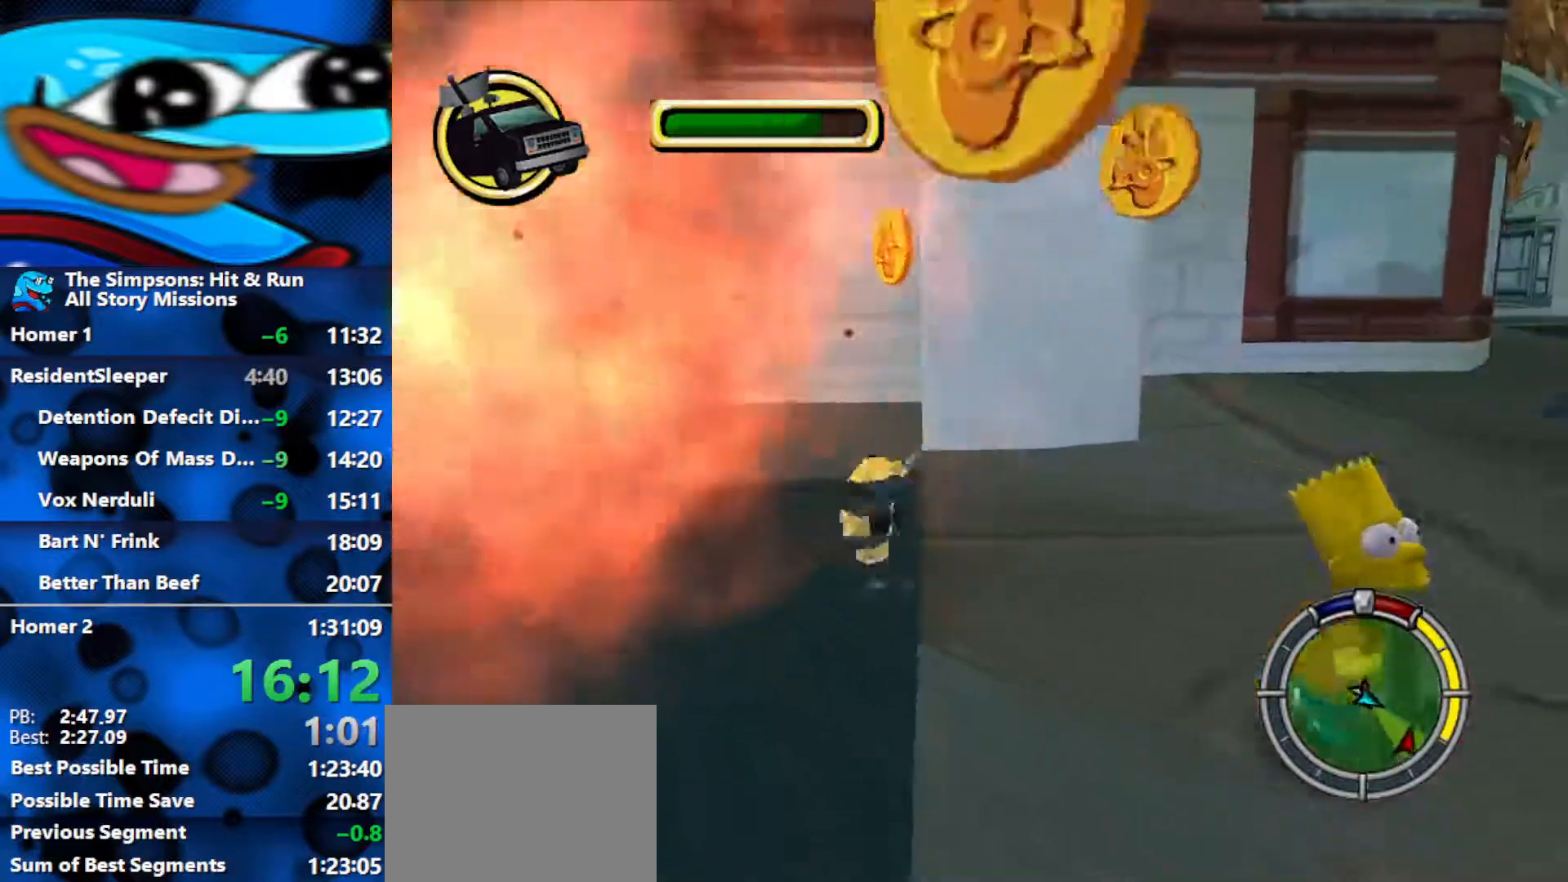
{"buttons": ["B"], "left_stick": "up-left", "right_stick": "center", "events": [[100, "left_stick", "up-left"]]}
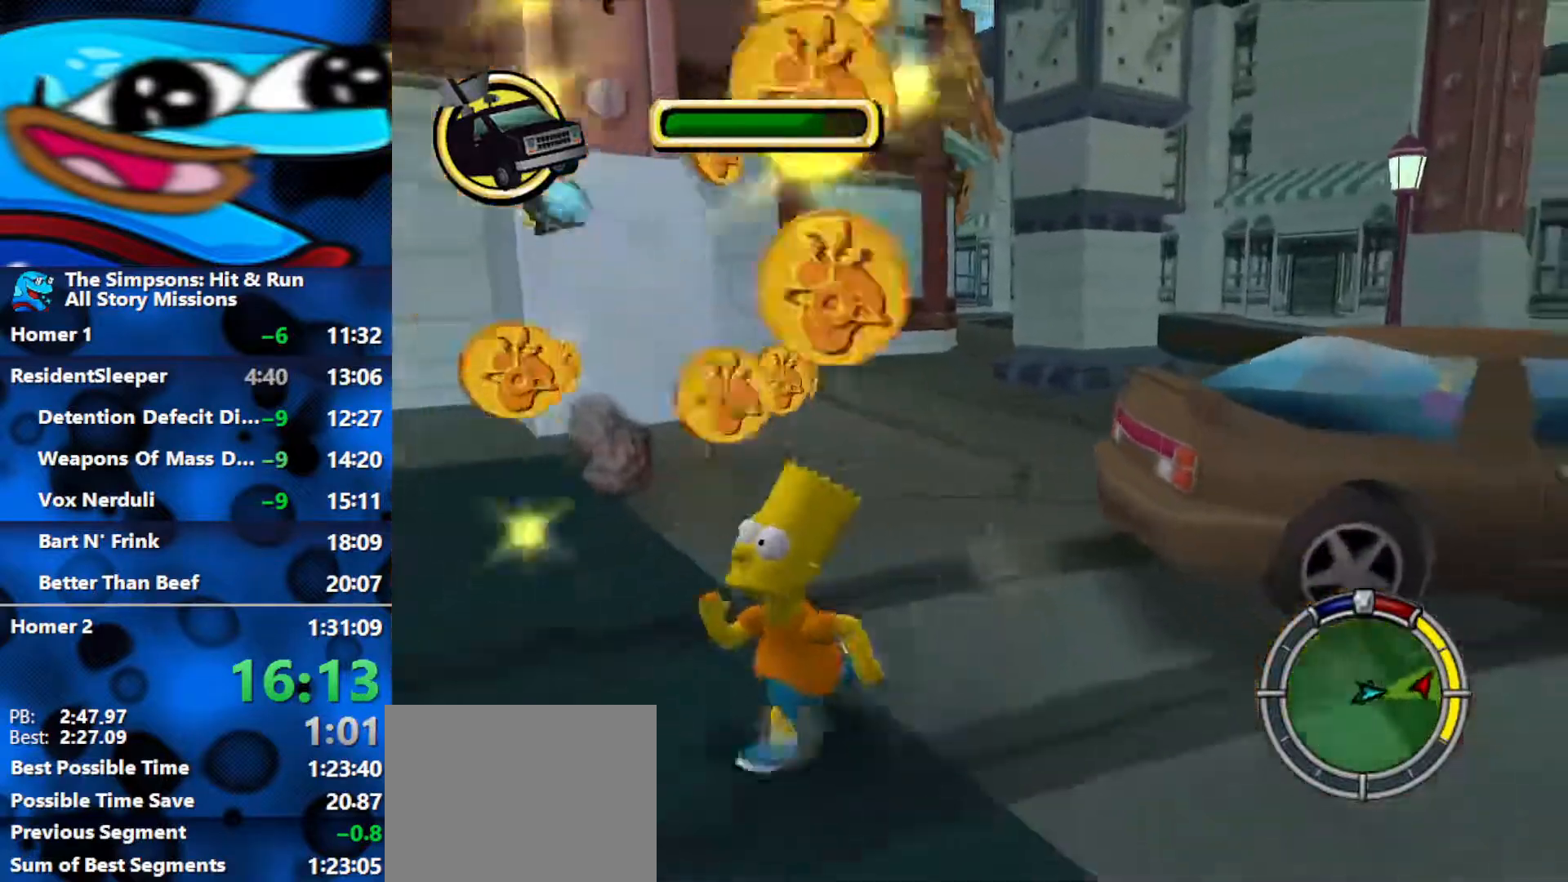
{"buttons": ["B"], "left_stick": "up-right", "right_stick": "center", "events": [[267, "left_stick", "up"], [500, "left_stick", "up-right"]]}
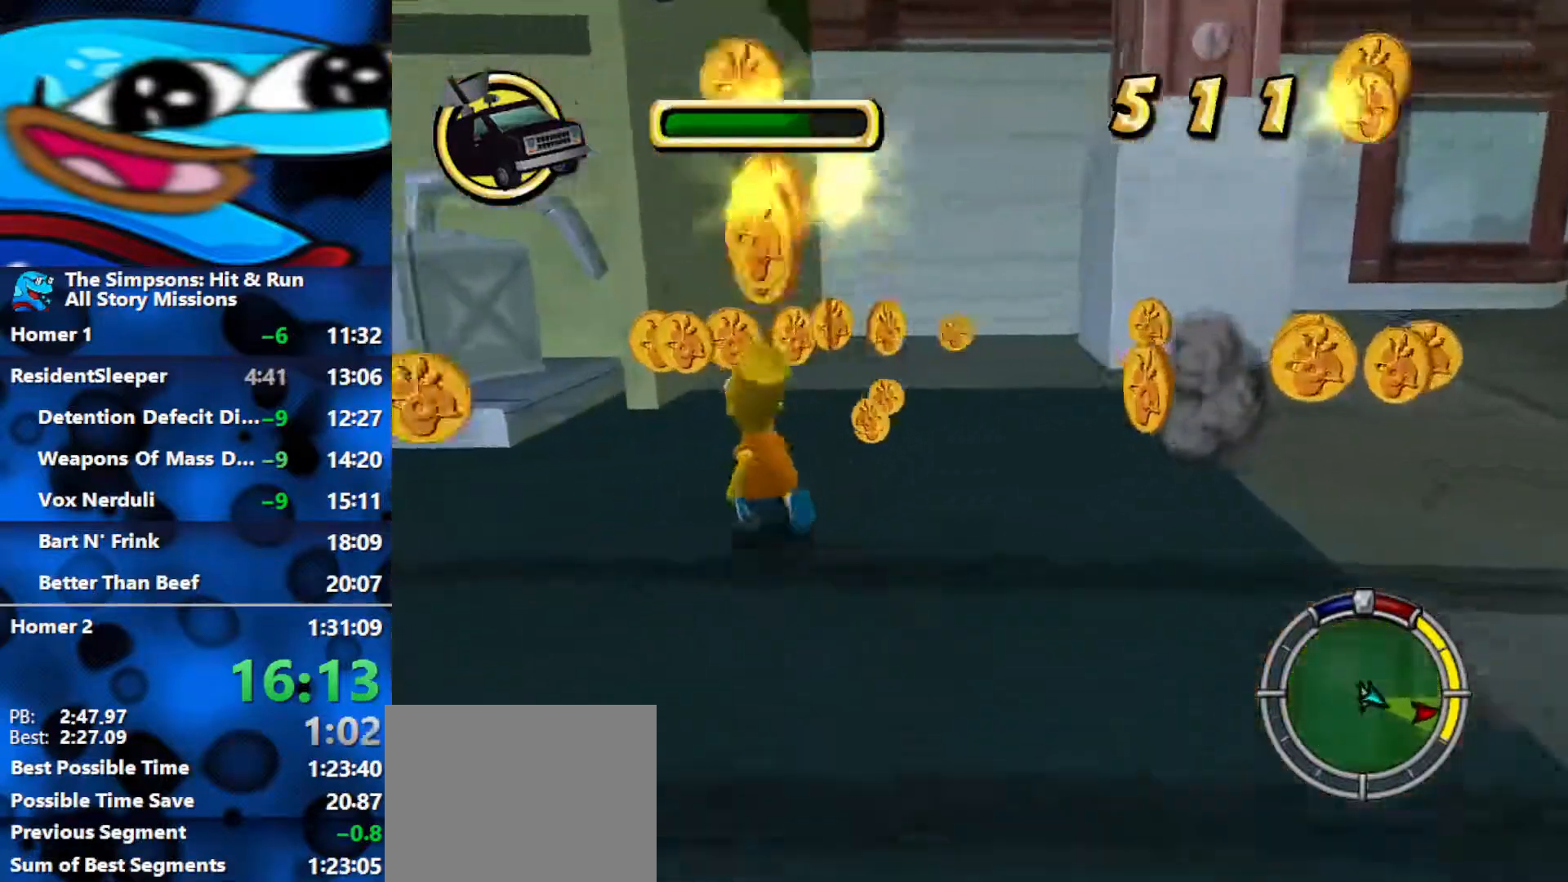
{"buttons": ["B"], "left_stick": "down-right", "right_stick": "center", "events": [[183, "left_stick", "right"], [367, "left_stick", "down-right"]]}
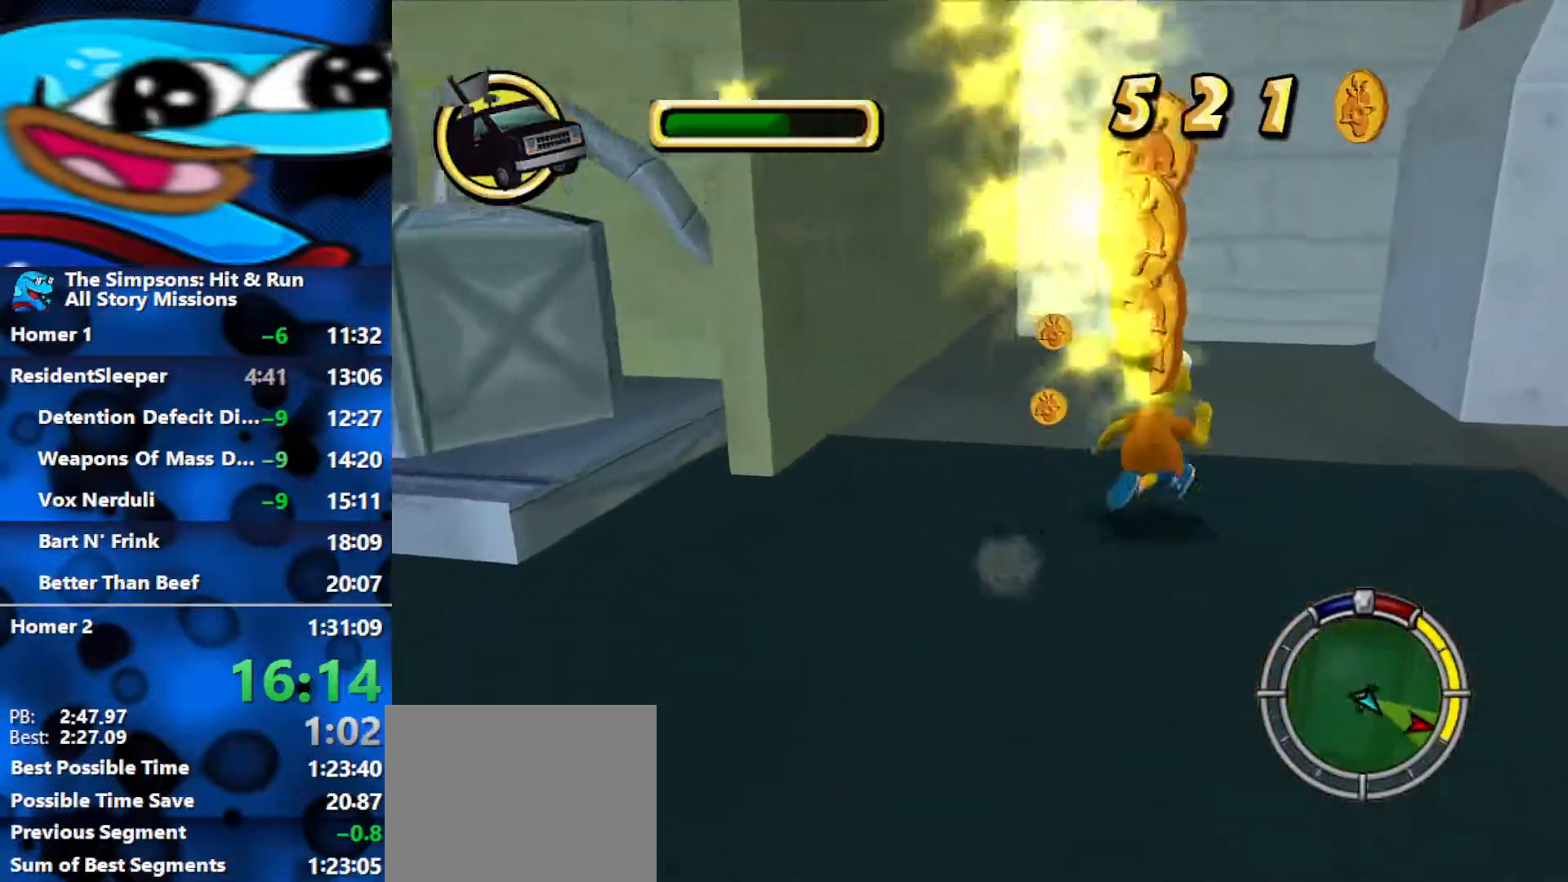
{"buttons": ["B"], "left_stick": "down-right", "right_stick": "center", "events": [[117, "left_stick", "down-left"], [450, "left_stick", "down-right"]]}
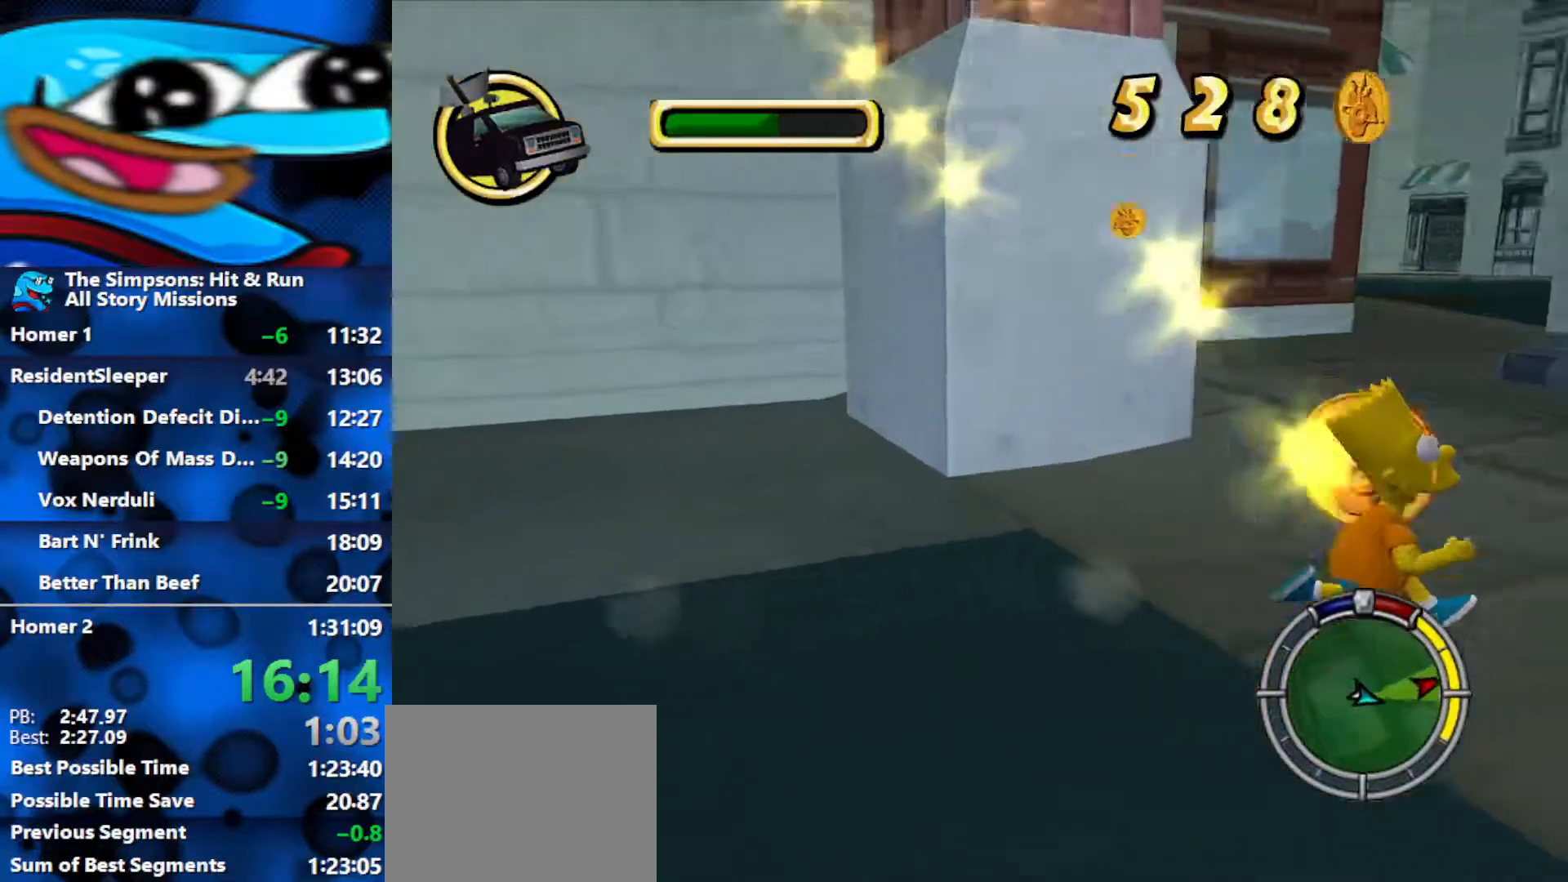
{"buttons": ["B", "R2"], "left_stick": "right", "right_stick": "center", "events": [[17, "R2", "down"], [333, "left_stick", "right"]]}
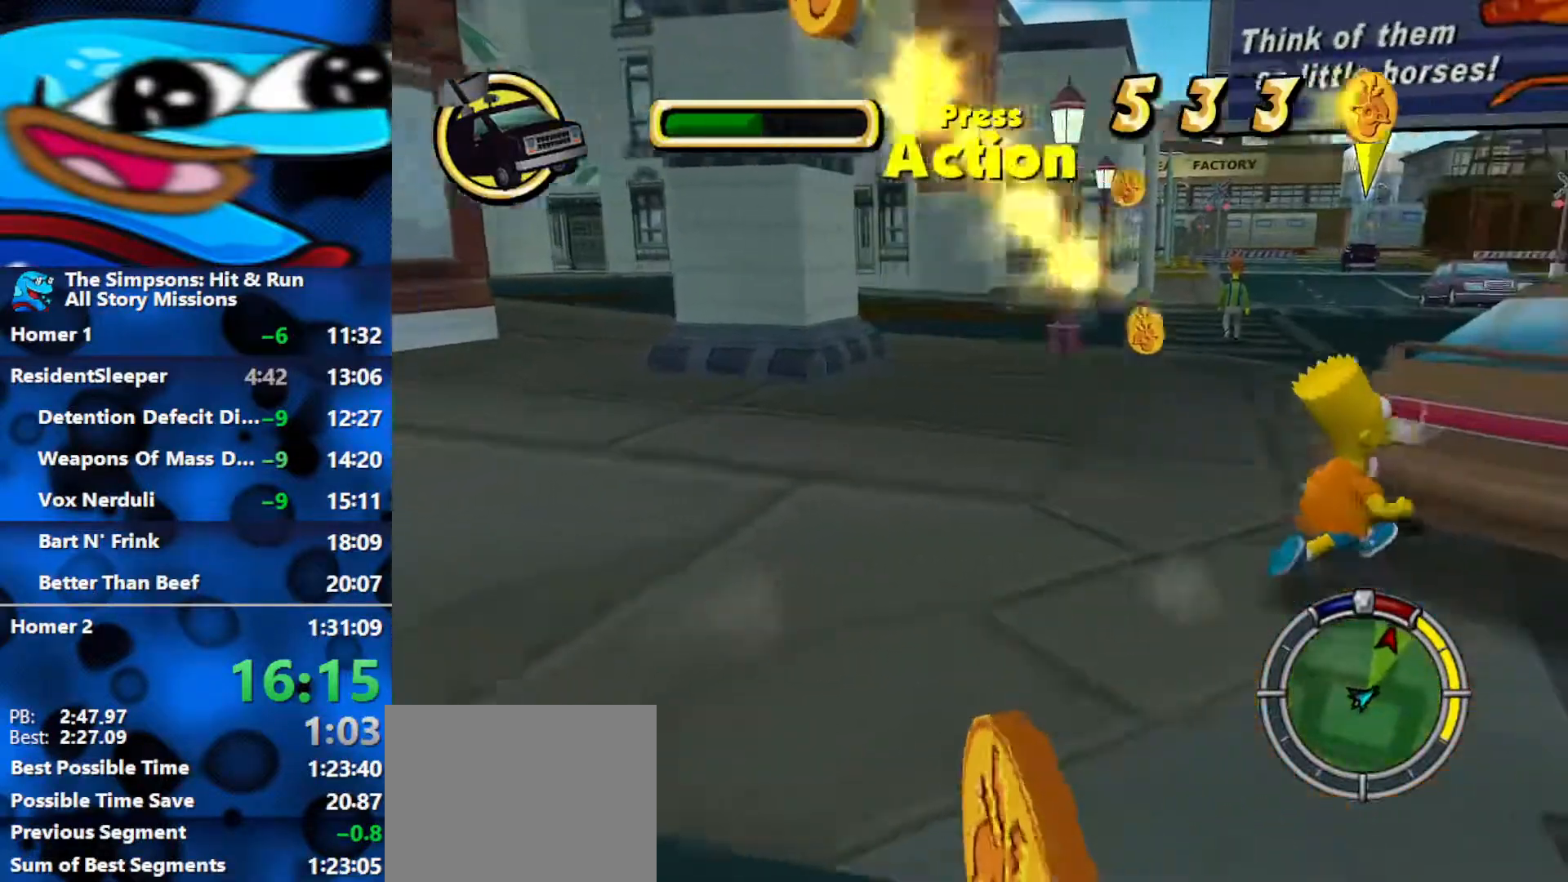
{"buttons": ["R1", "R2"], "left_stick": "center", "right_stick": "center", "events": [[17, "Y", "down"], [117, "B", "up"], [233, "R1", "down"], [267, "Y", "up"], [350, "left_stick", "center"]]}
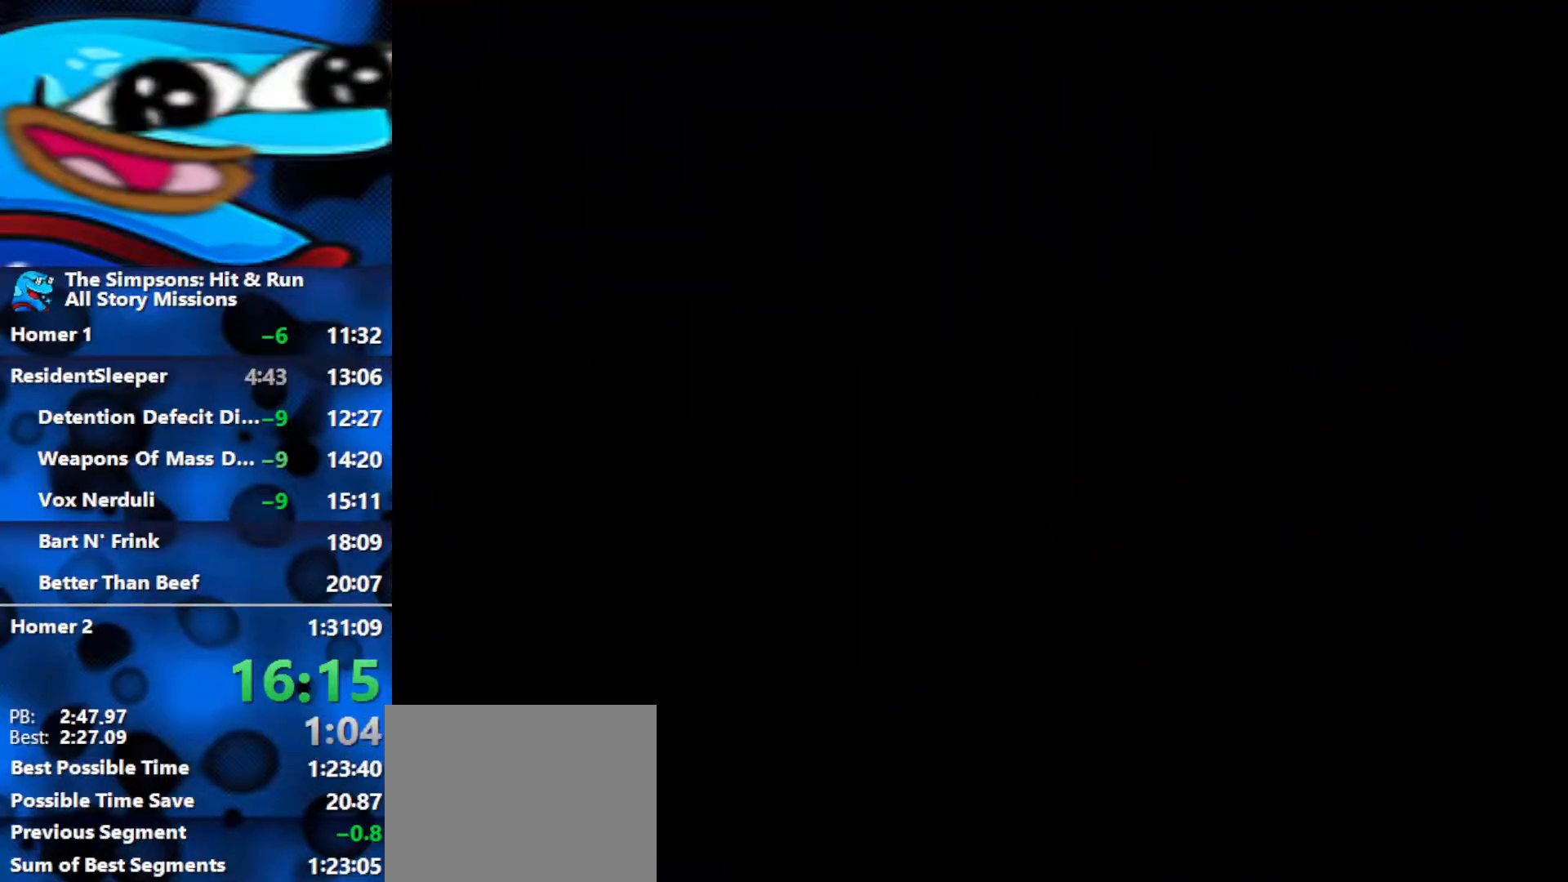
{"buttons": ["R2"], "left_stick": "center", "right_stick": "center", "events": [[83, "R1", "up"]]}
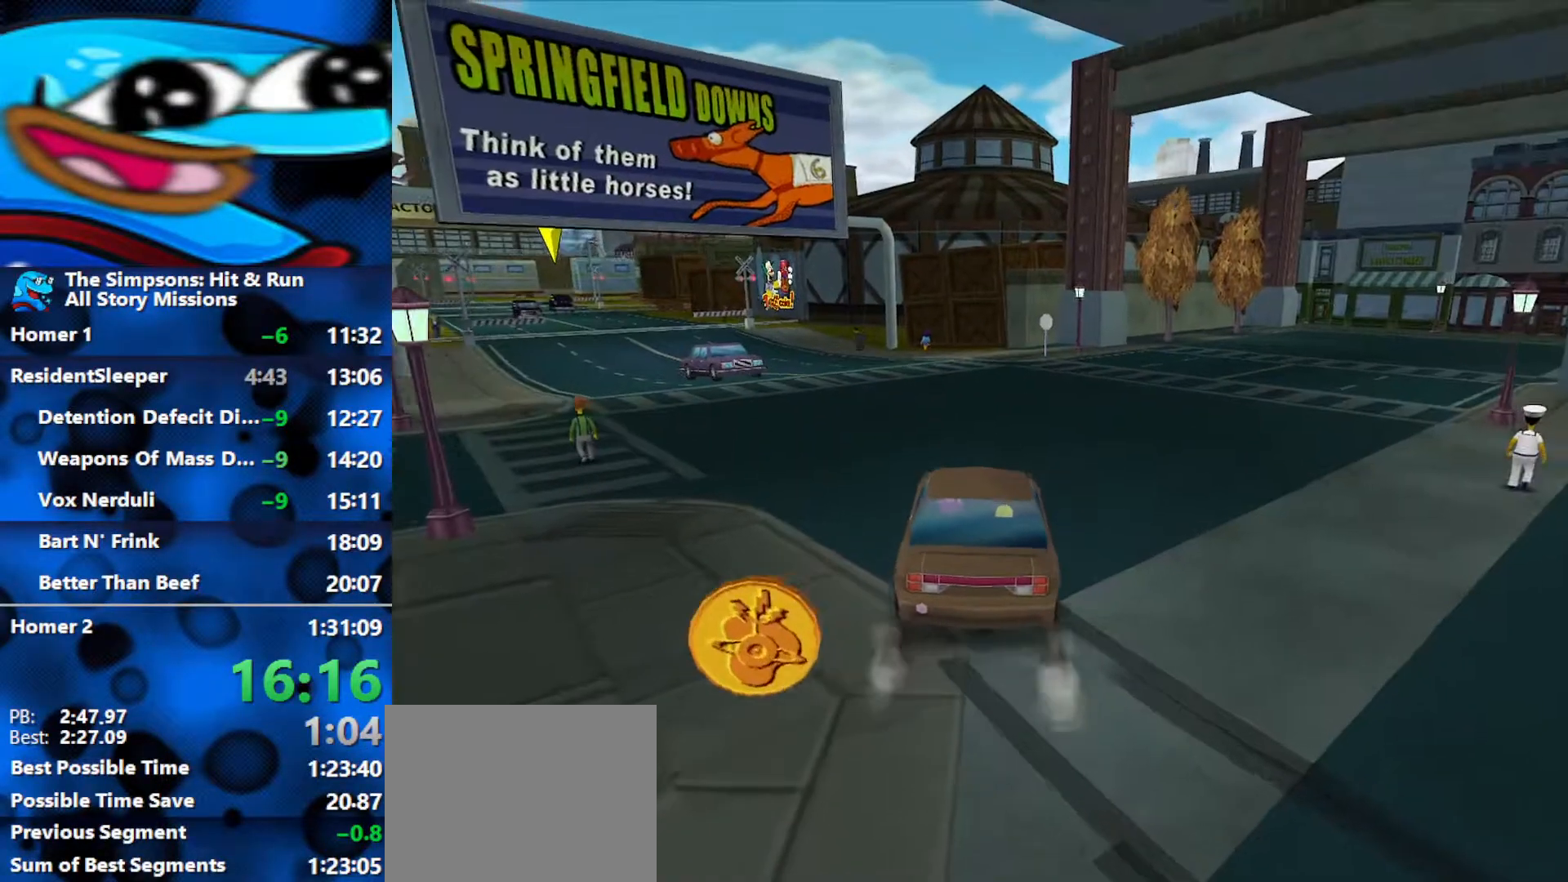
{"buttons": ["R2"], "left_stick": "left", "right_stick": "center", "events": [[167, "L1", "down"], [267, "L1", "up"], [400, "left_stick", "left"]]}
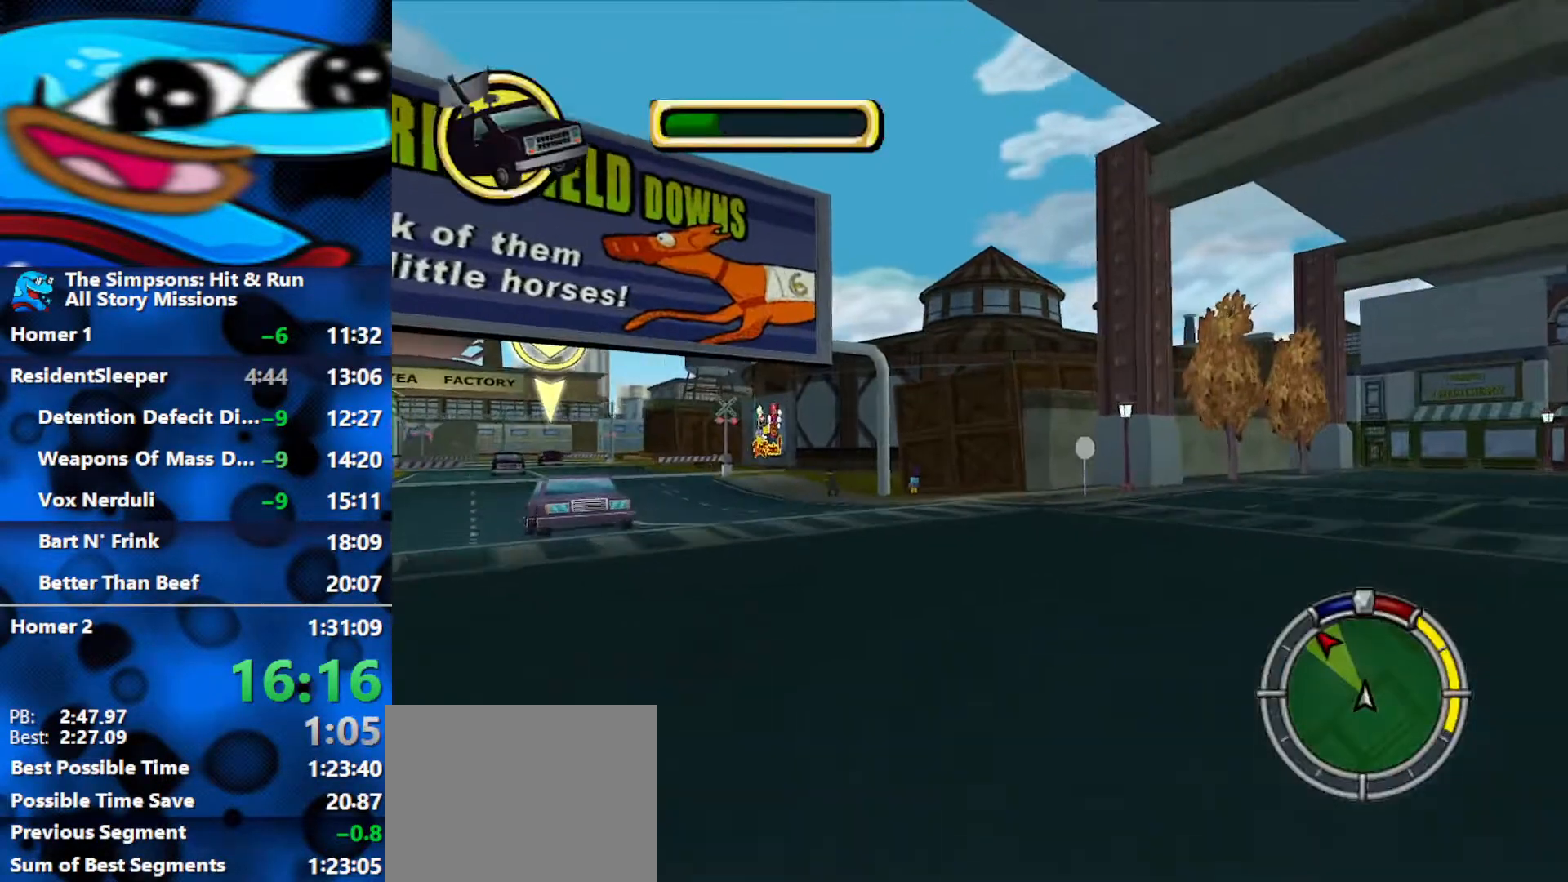
{"buttons": ["R2"], "left_stick": "left", "right_stick": "center", "events": []}
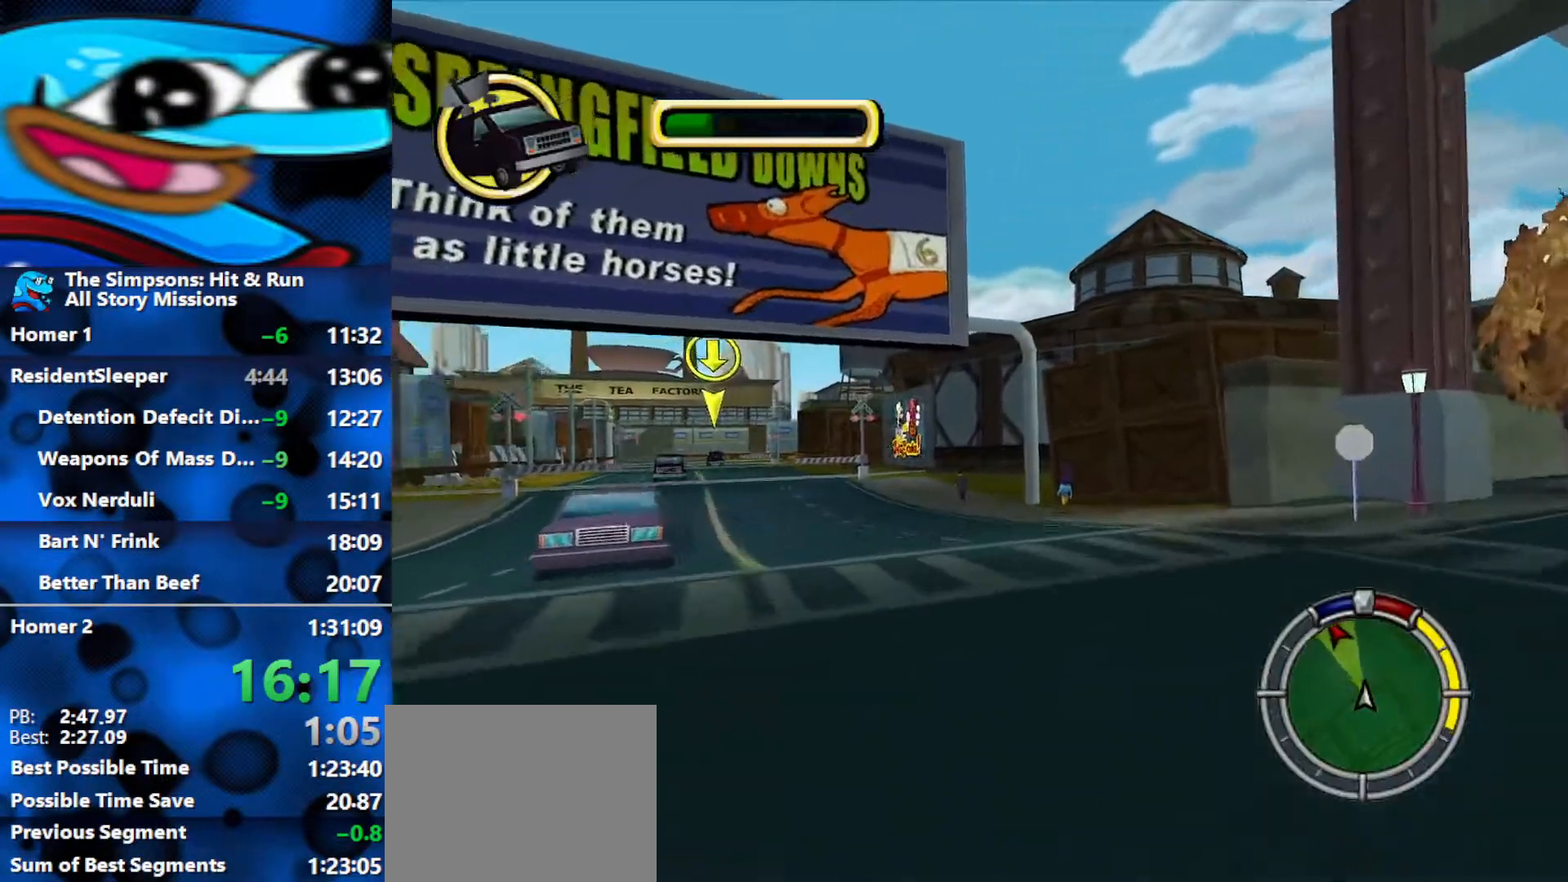
{"buttons": ["R2"], "left_stick": "left", "right_stick": "center", "events": []}
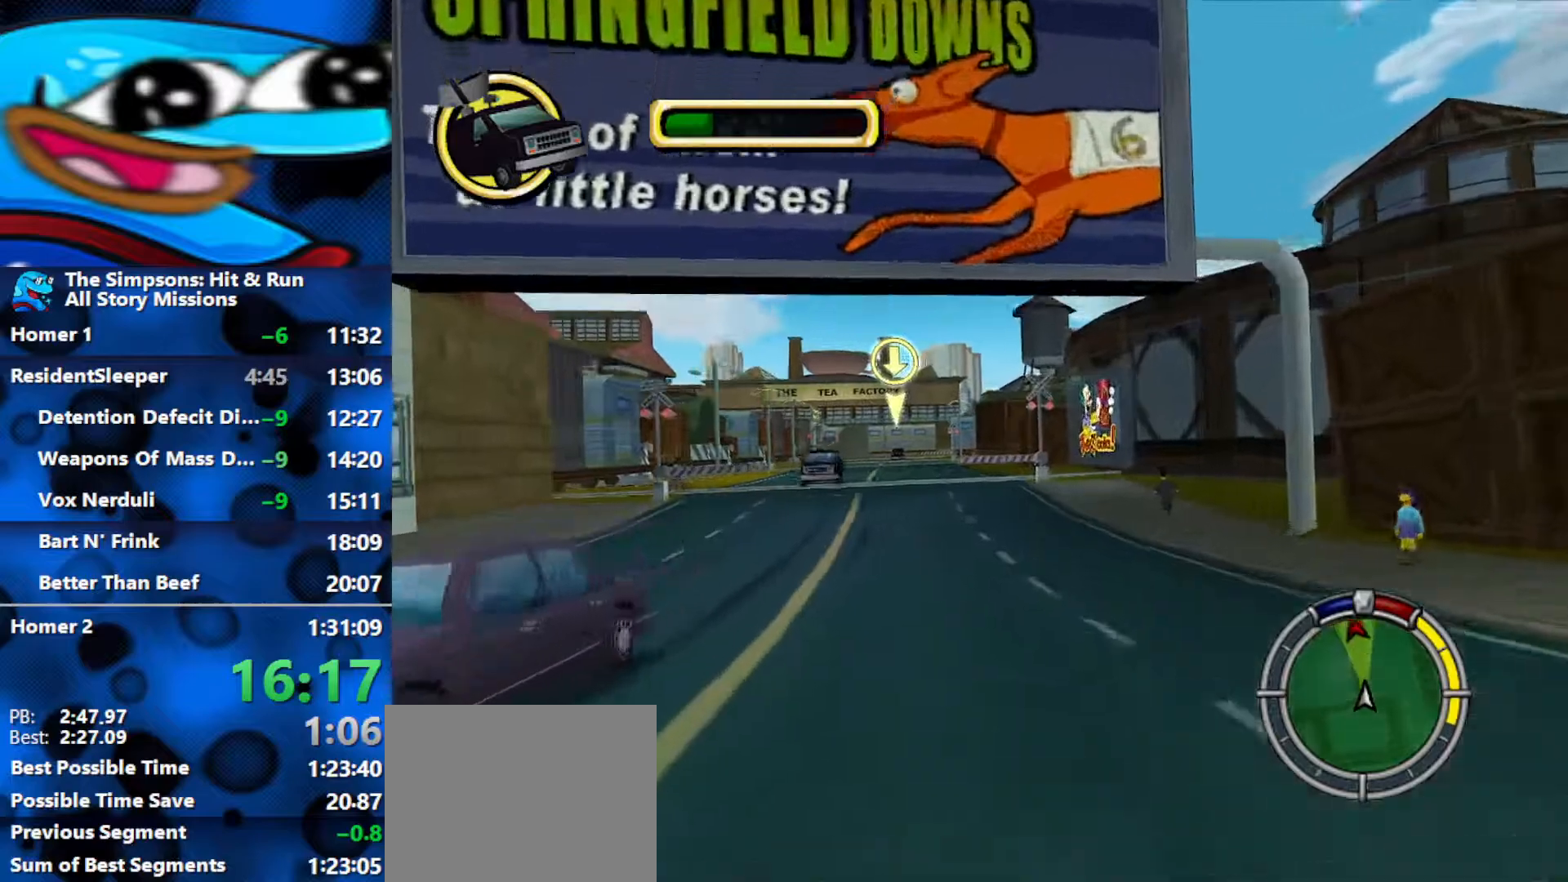
{"buttons": ["R2"], "left_stick": "right", "right_stick": "center", "events": [[67, "left_stick", "center"], [383, "left_stick", "right"]]}
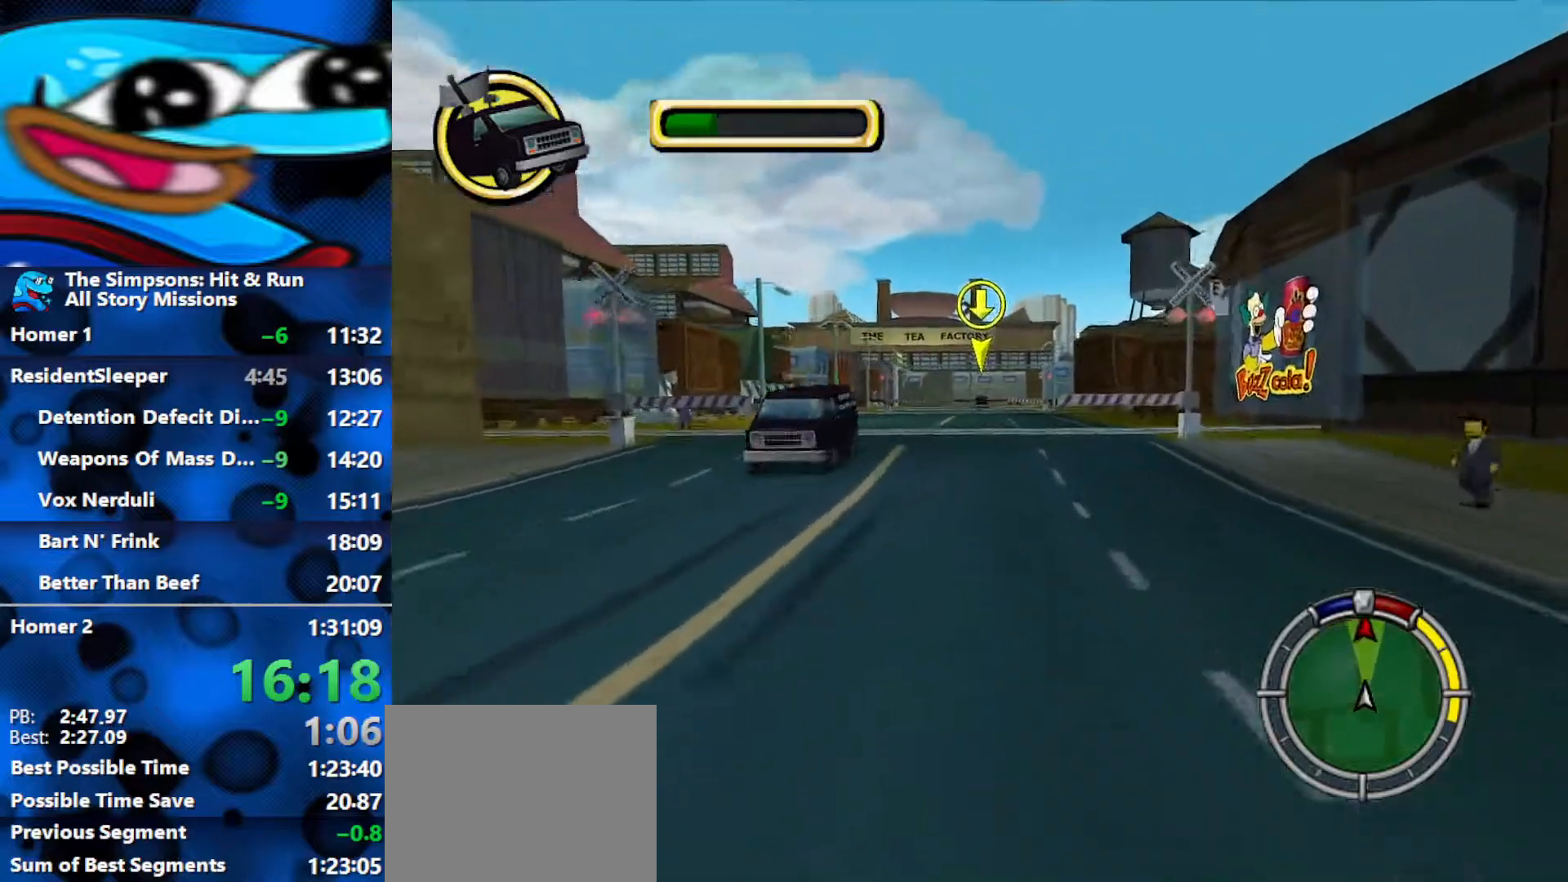
{"buttons": ["R2"], "left_stick": "right", "right_stick": "center", "events": []}
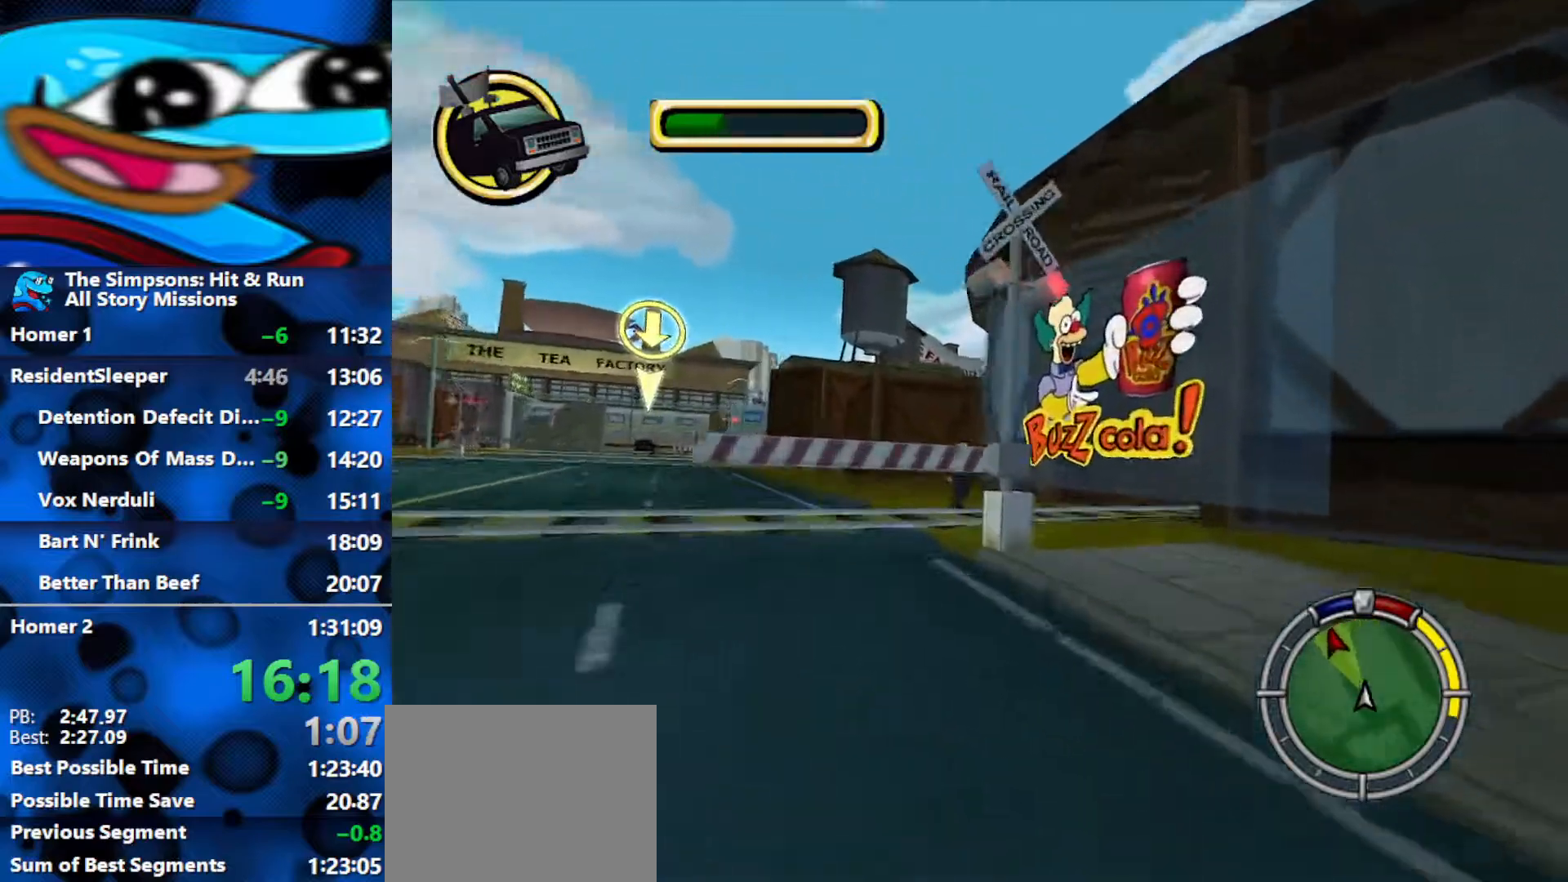
{"buttons": ["L2"], "left_stick": "right", "right_stick": "center", "events": [[100, "R2", "up"], [267, "L2", "down"]]}
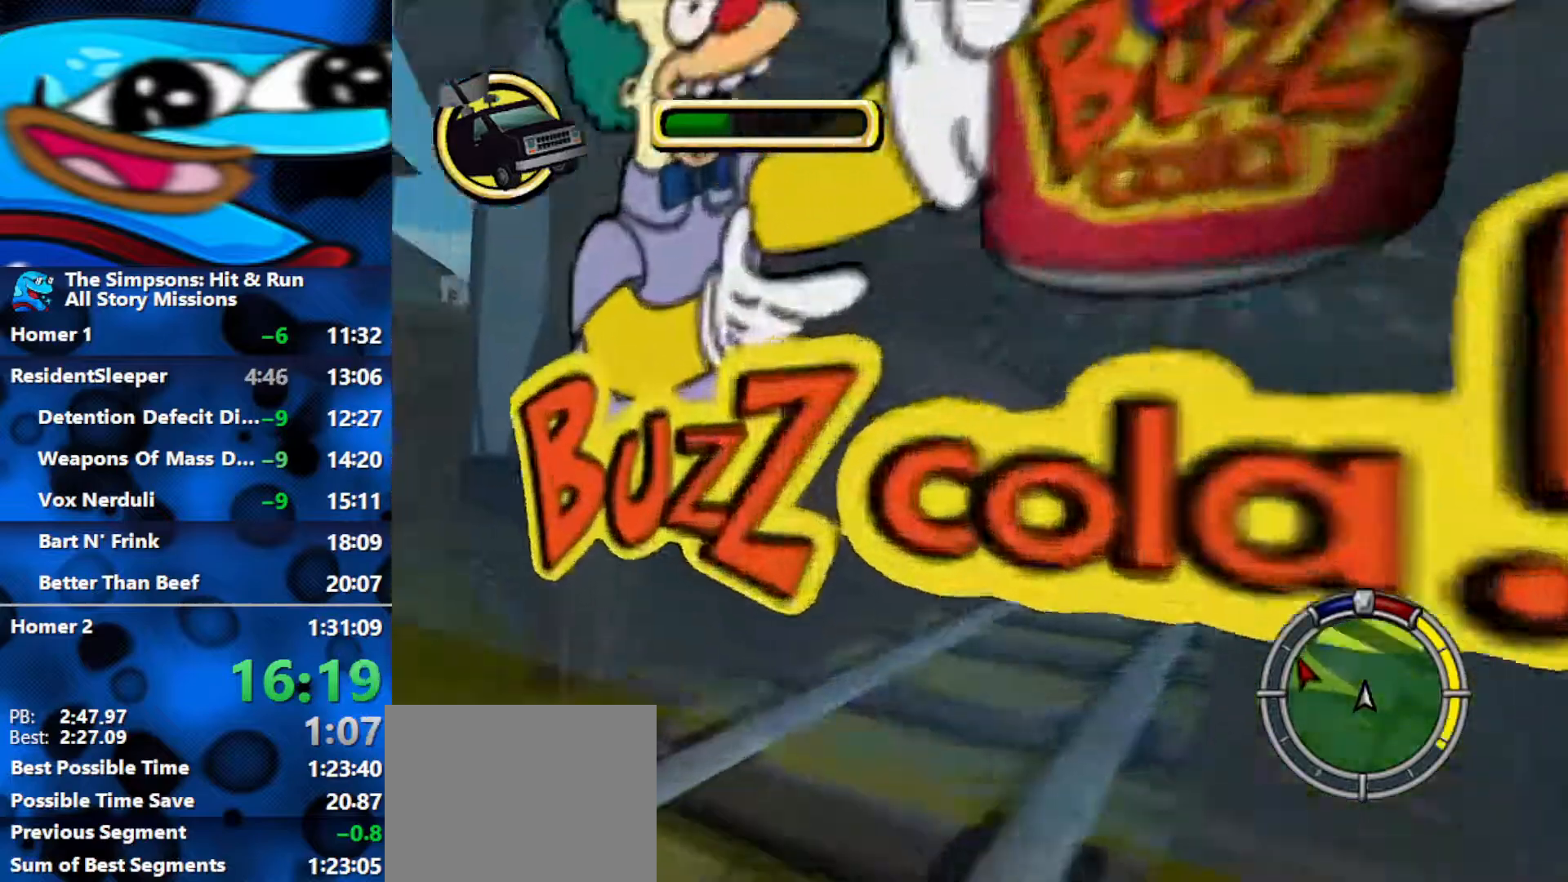
{"buttons": ["R2"], "left_stick": "center", "right_stick": "center", "events": [[17, "L2", "up"], [317, "R2", "down"], [433, "left_stick", "center"]]}
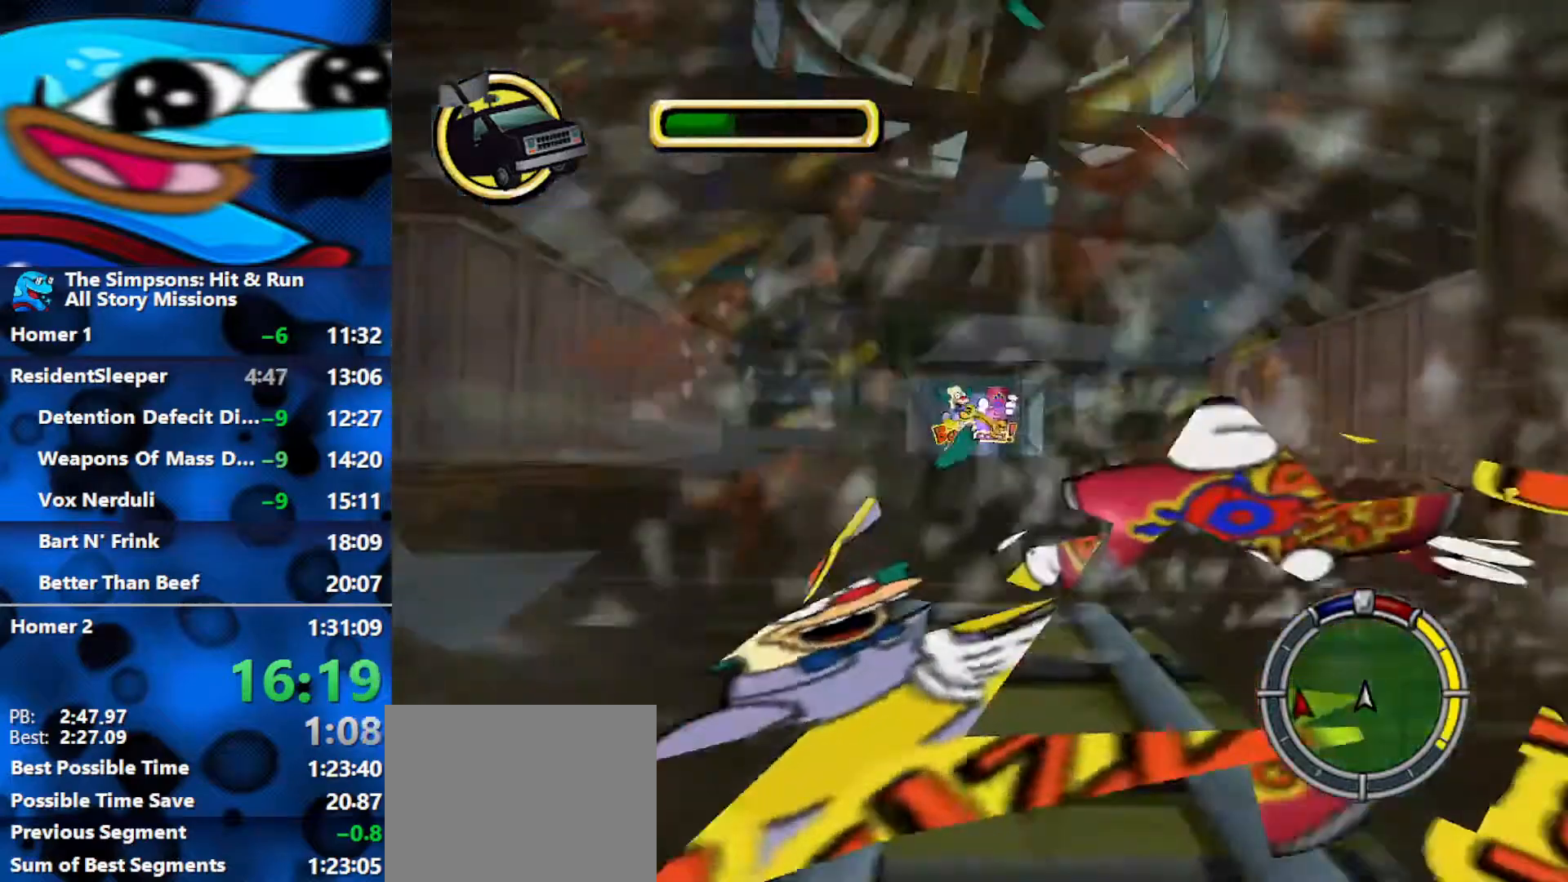
{"buttons": ["L1", "R1"], "left_stick": "center", "right_stick": "center", "events": [[217, "left_stick", "left"], [433, "R1", "down"], [467, "L1", "down"], [483, "R2", "up"], [500, "left_stick", "center"]]}